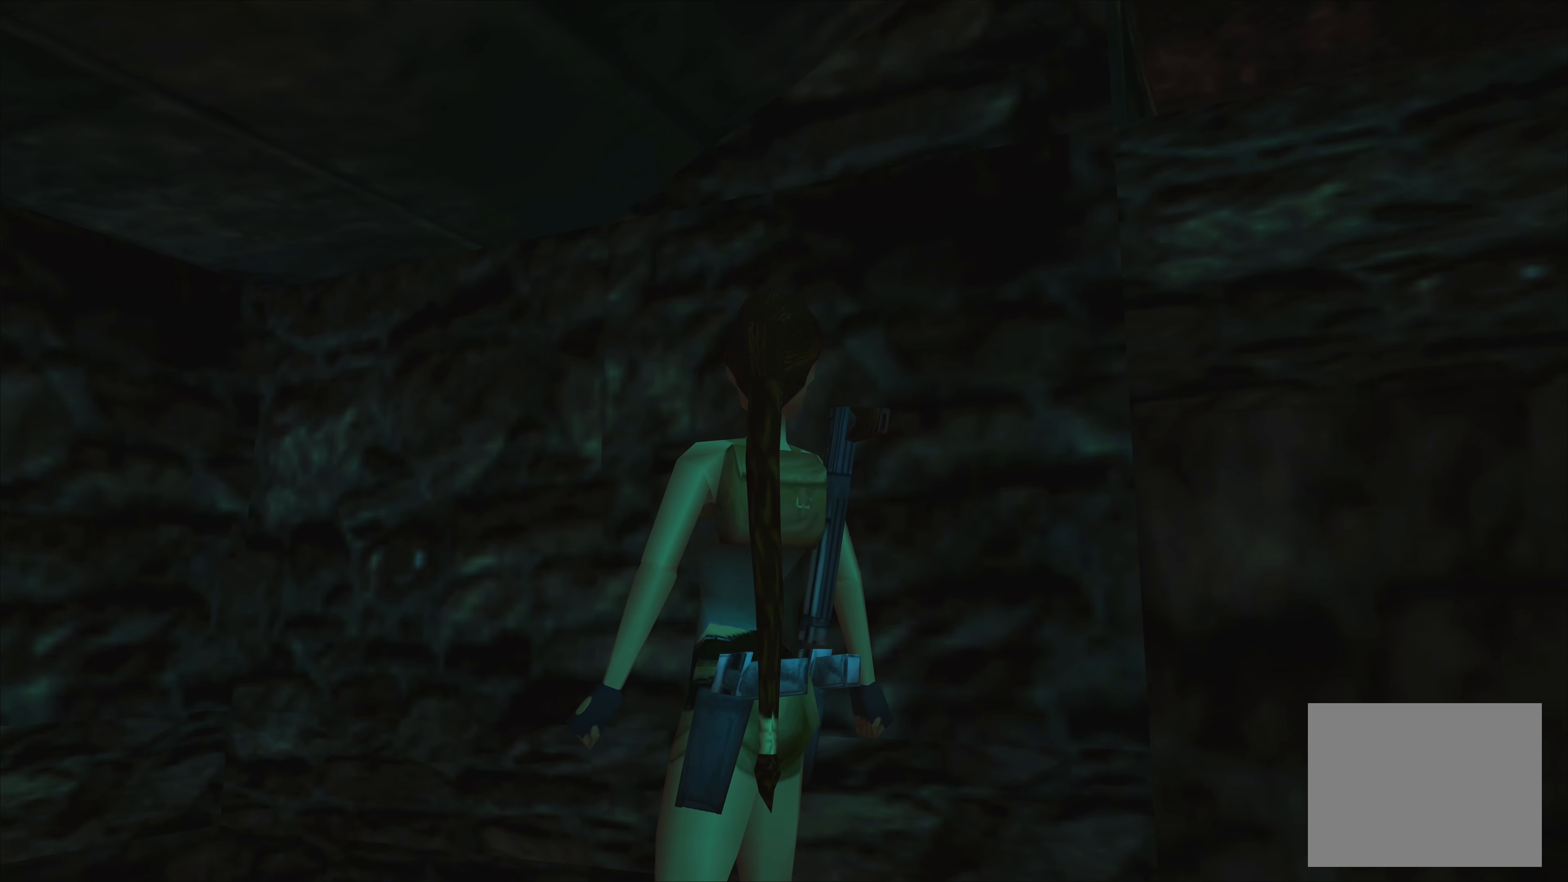
Gameplay with a controller (PlayStation layout); each line is a JSON object with the inputs held at the frame after it. "events" lists button and stick changes between this image and that frame as [ms after this image, input, new state], when the widget could be followed in between. Not read: L2 L3 R2 R3.
{"buttons": [], "left_stick": "center", "right_stick": "center", "events": [[166, "L1", "up"]]}
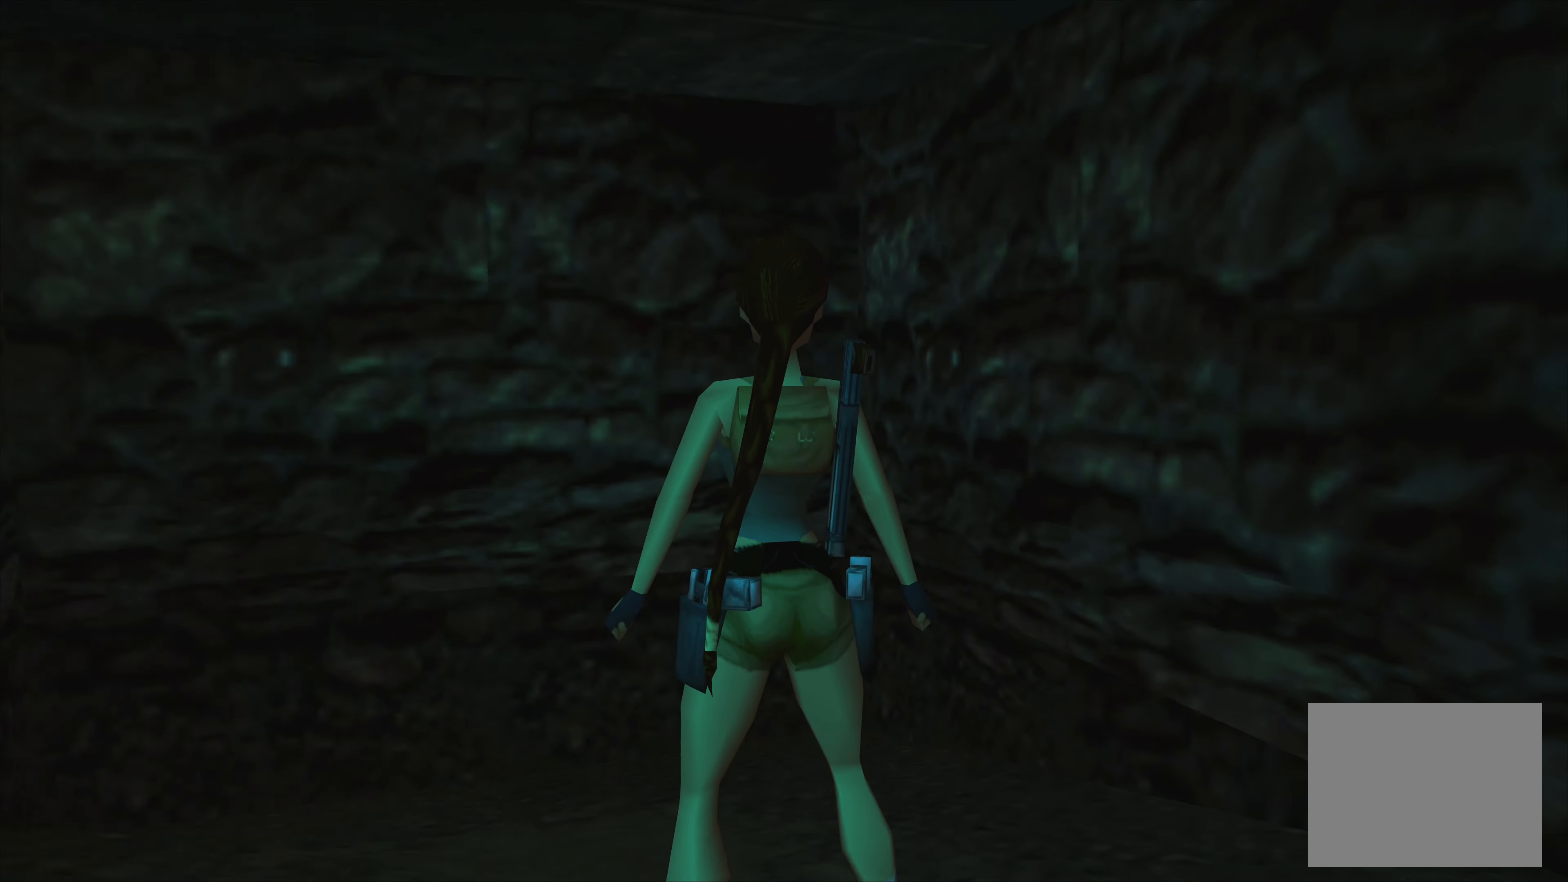
{"buttons": [], "left_stick": "center", "right_stick": "center", "events": []}
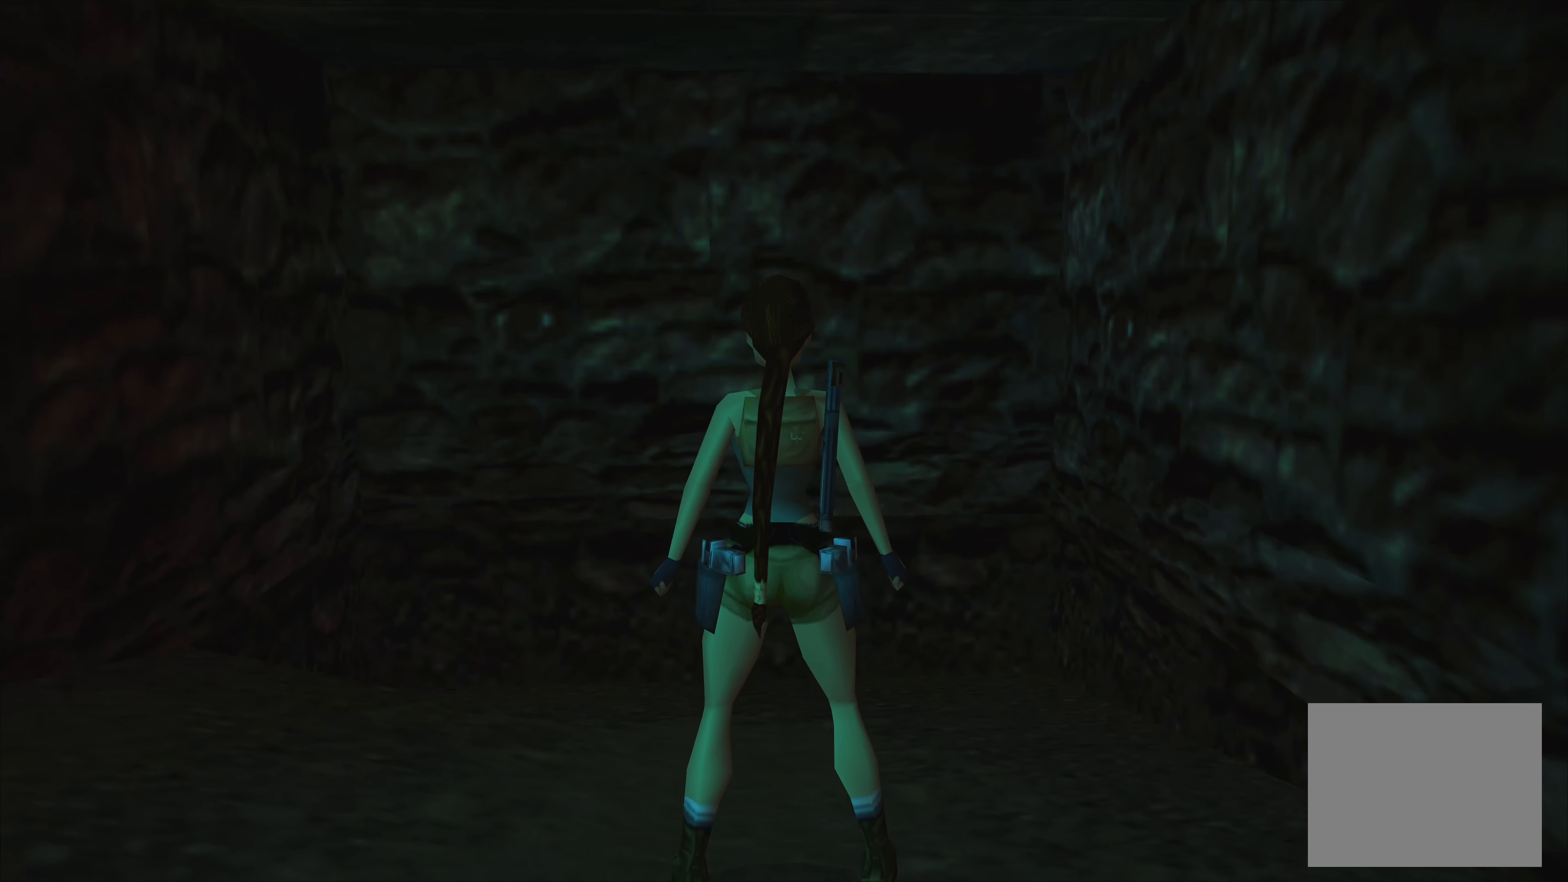
{"buttons": ["L1"], "left_stick": "up", "right_stick": "center", "events": [[50, "L1", "down"], [150, "left_stick", "up"]]}
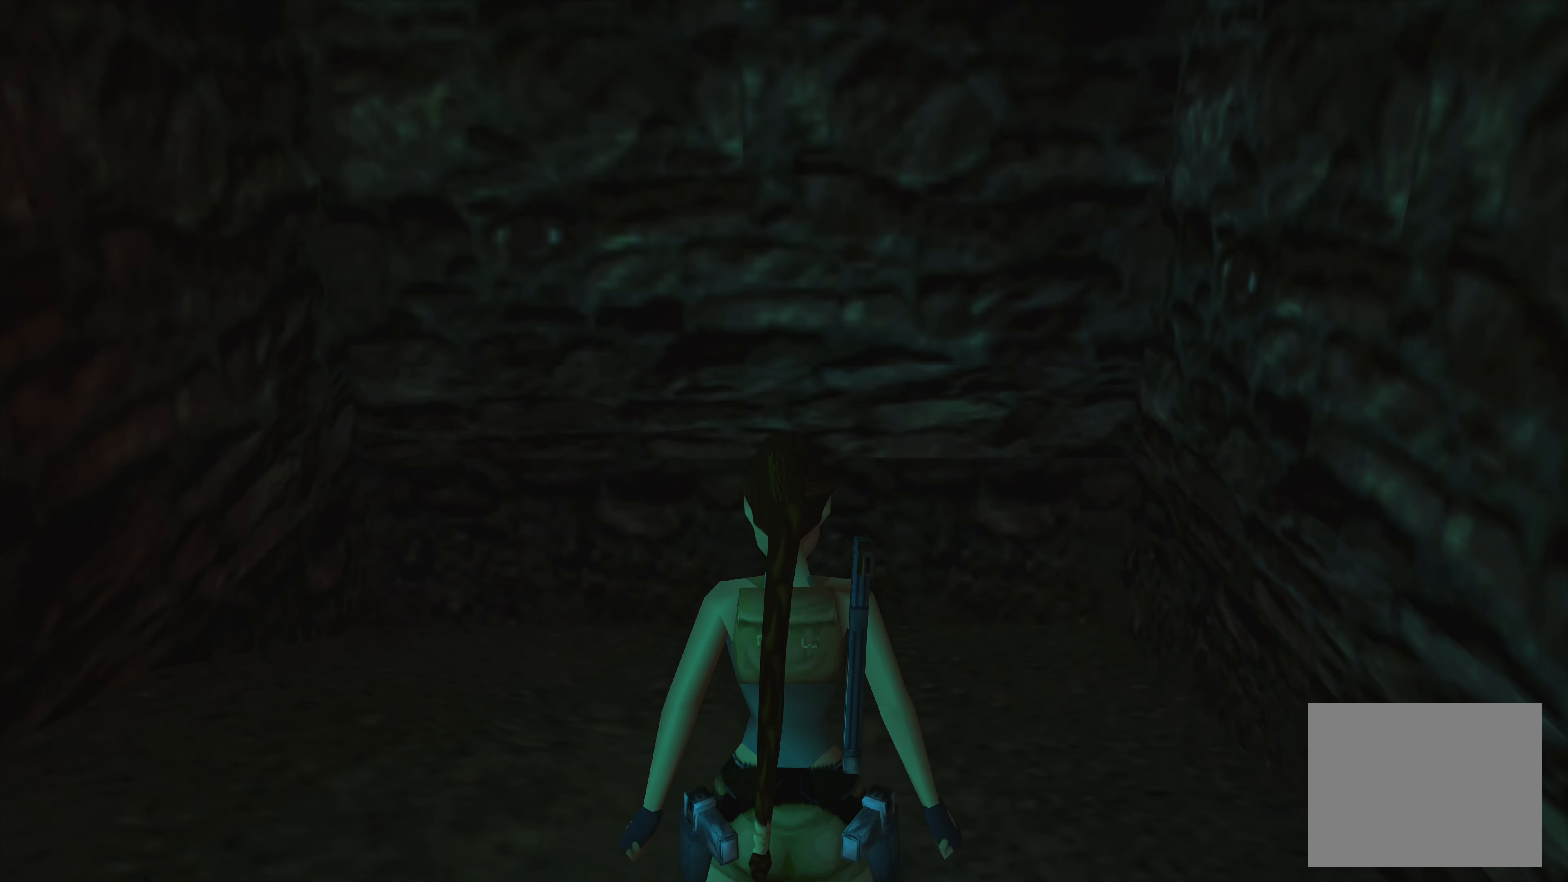
{"buttons": ["L1"], "left_stick": "center", "right_stick": "center", "events": [[366, "left_stick", "center"]]}
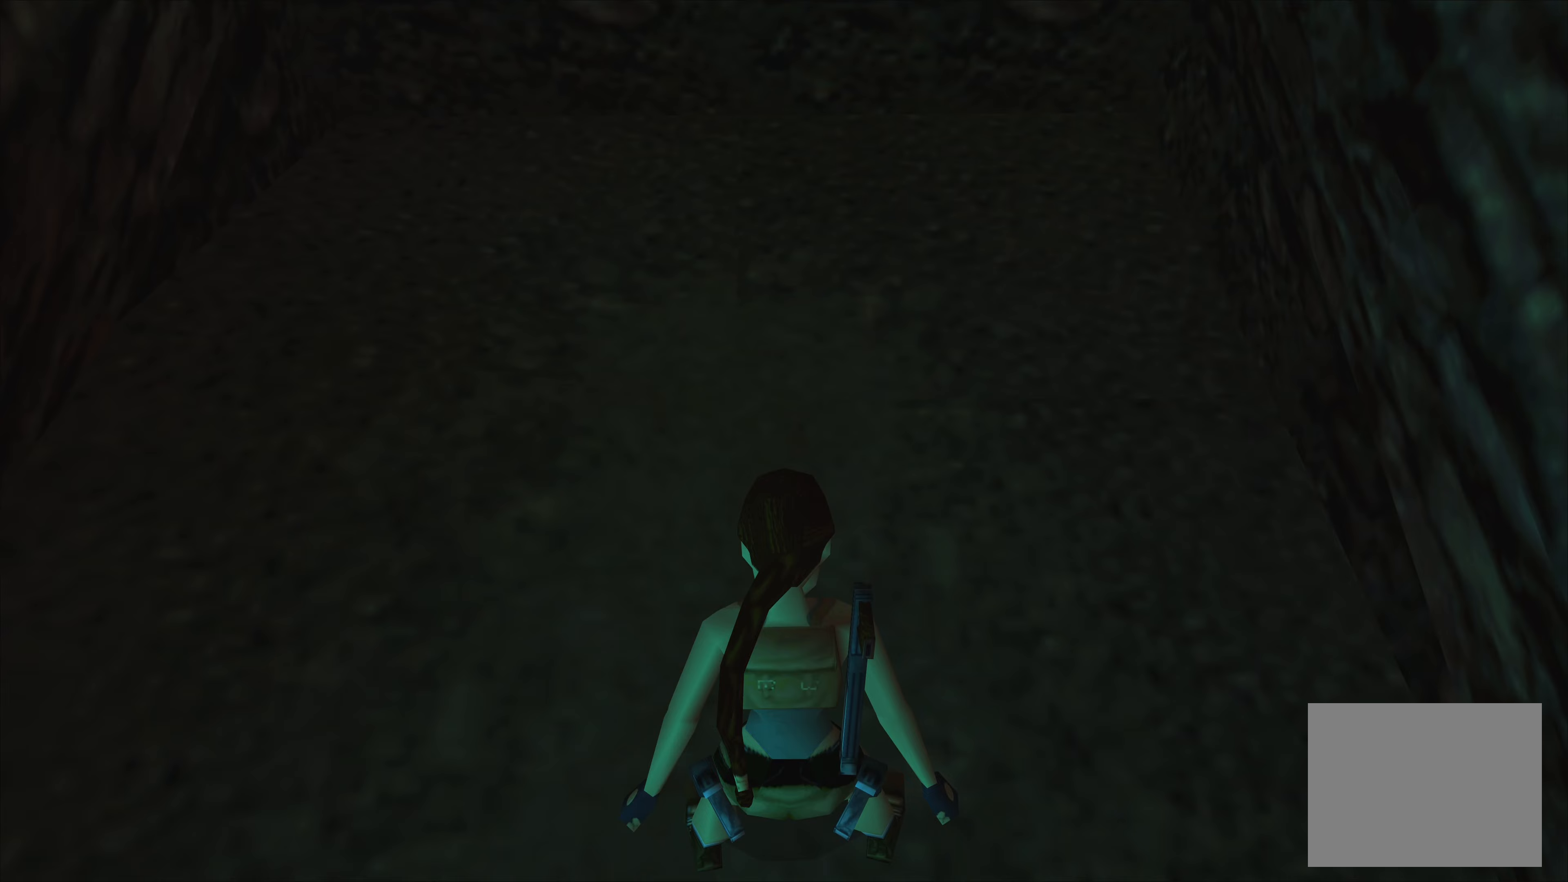
{"buttons": ["L1"], "left_stick": "down", "right_stick": "center", "events": [[350, "left_stick", "down"]]}
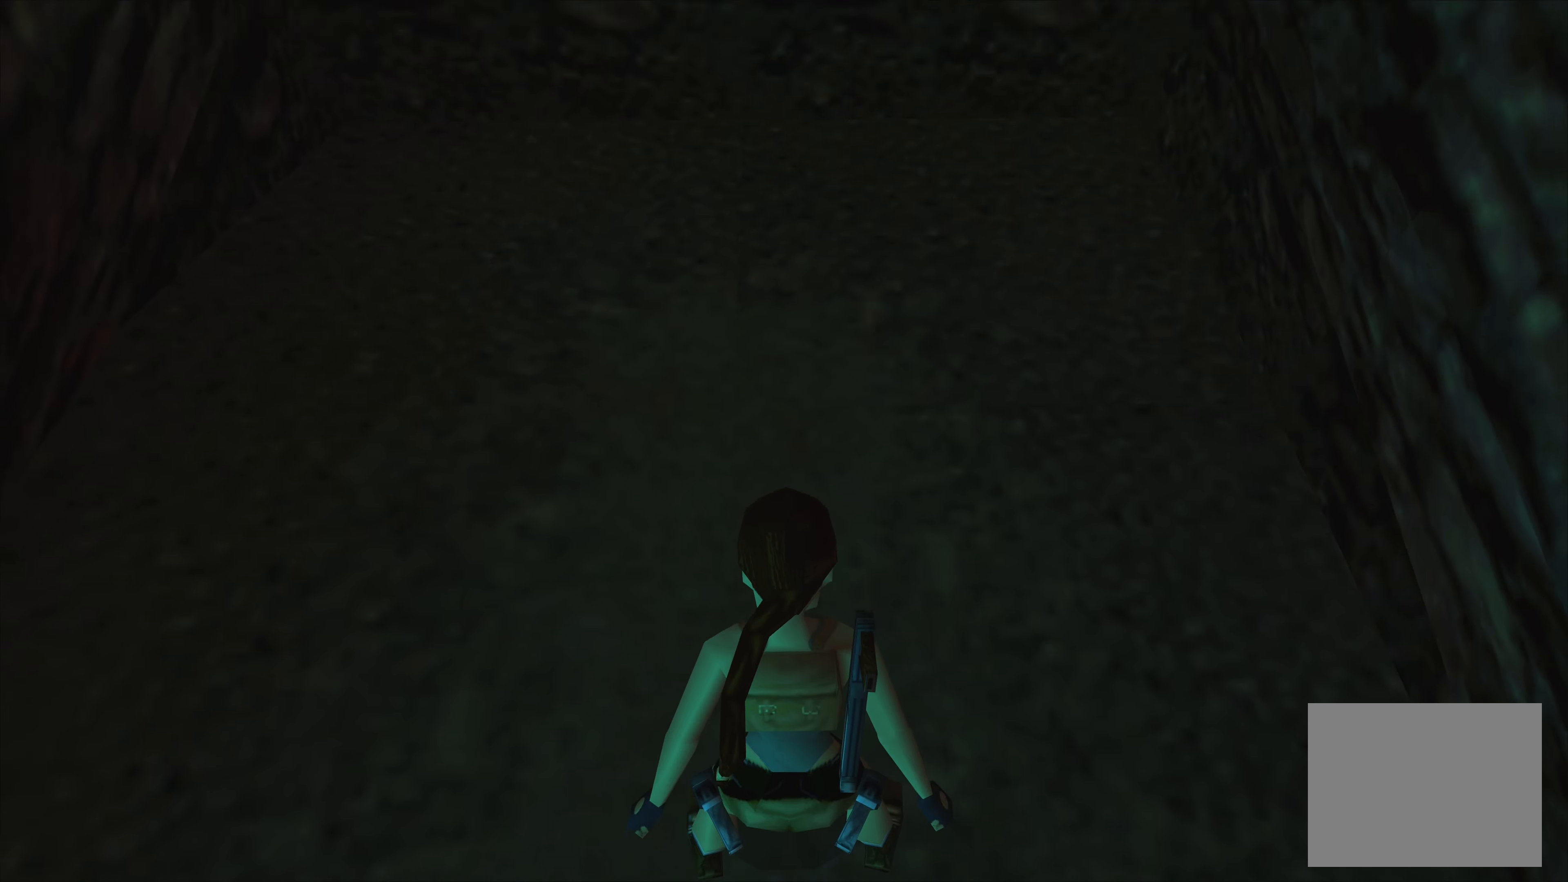
{"buttons": [], "left_stick": "center", "right_stick": "center", "events": [[233, "left_stick", "center"], [500, "L1", "up"]]}
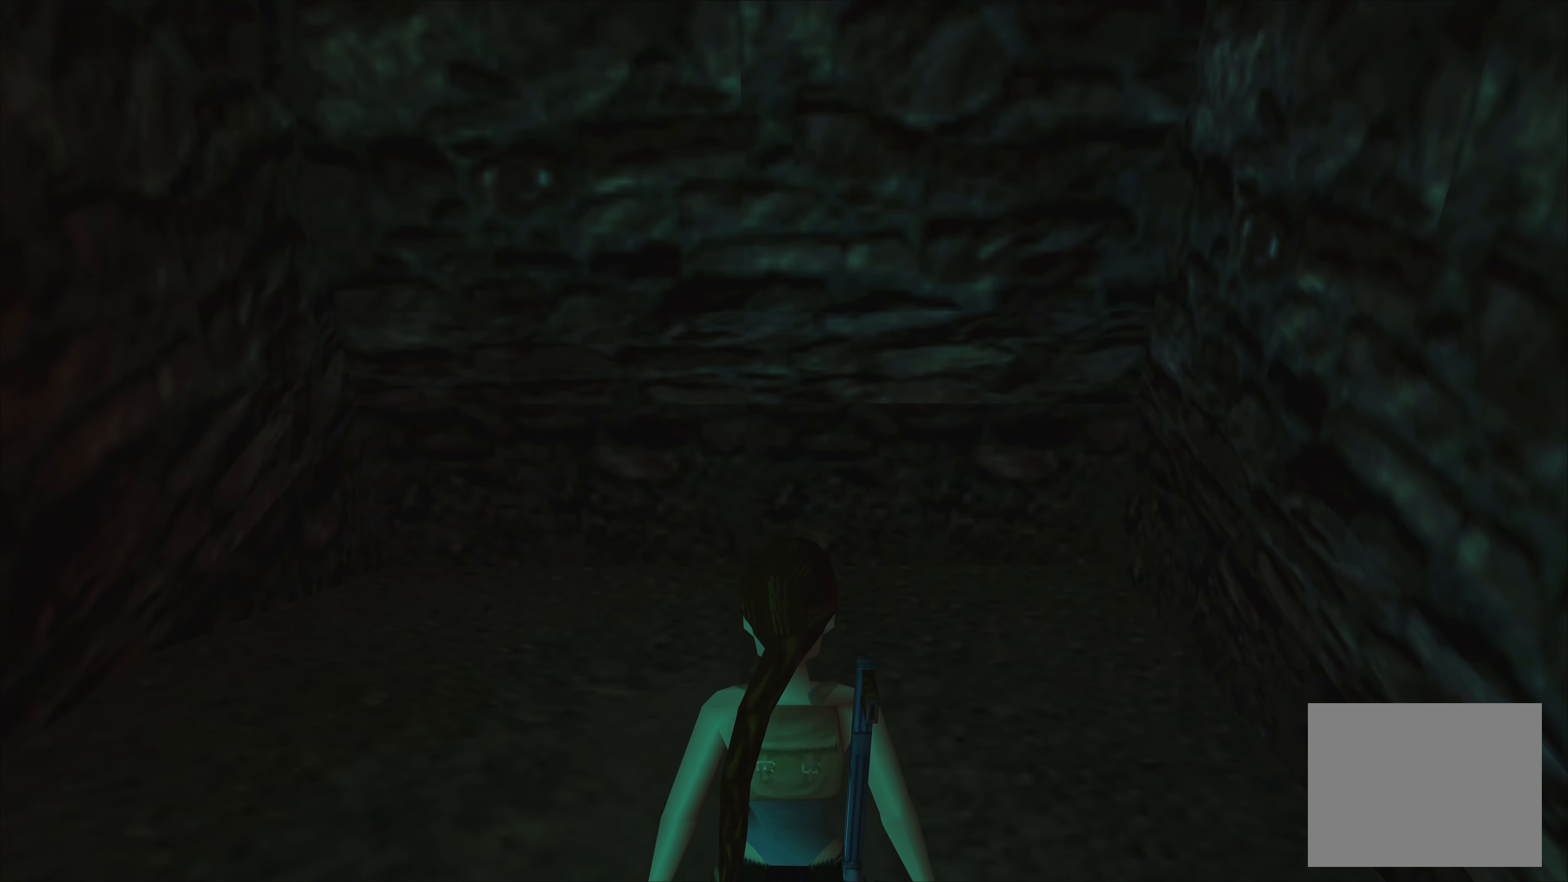
{"buttons": [], "left_stick": "up", "right_stick": "center", "events": [[100, "left_stick", "up"]]}
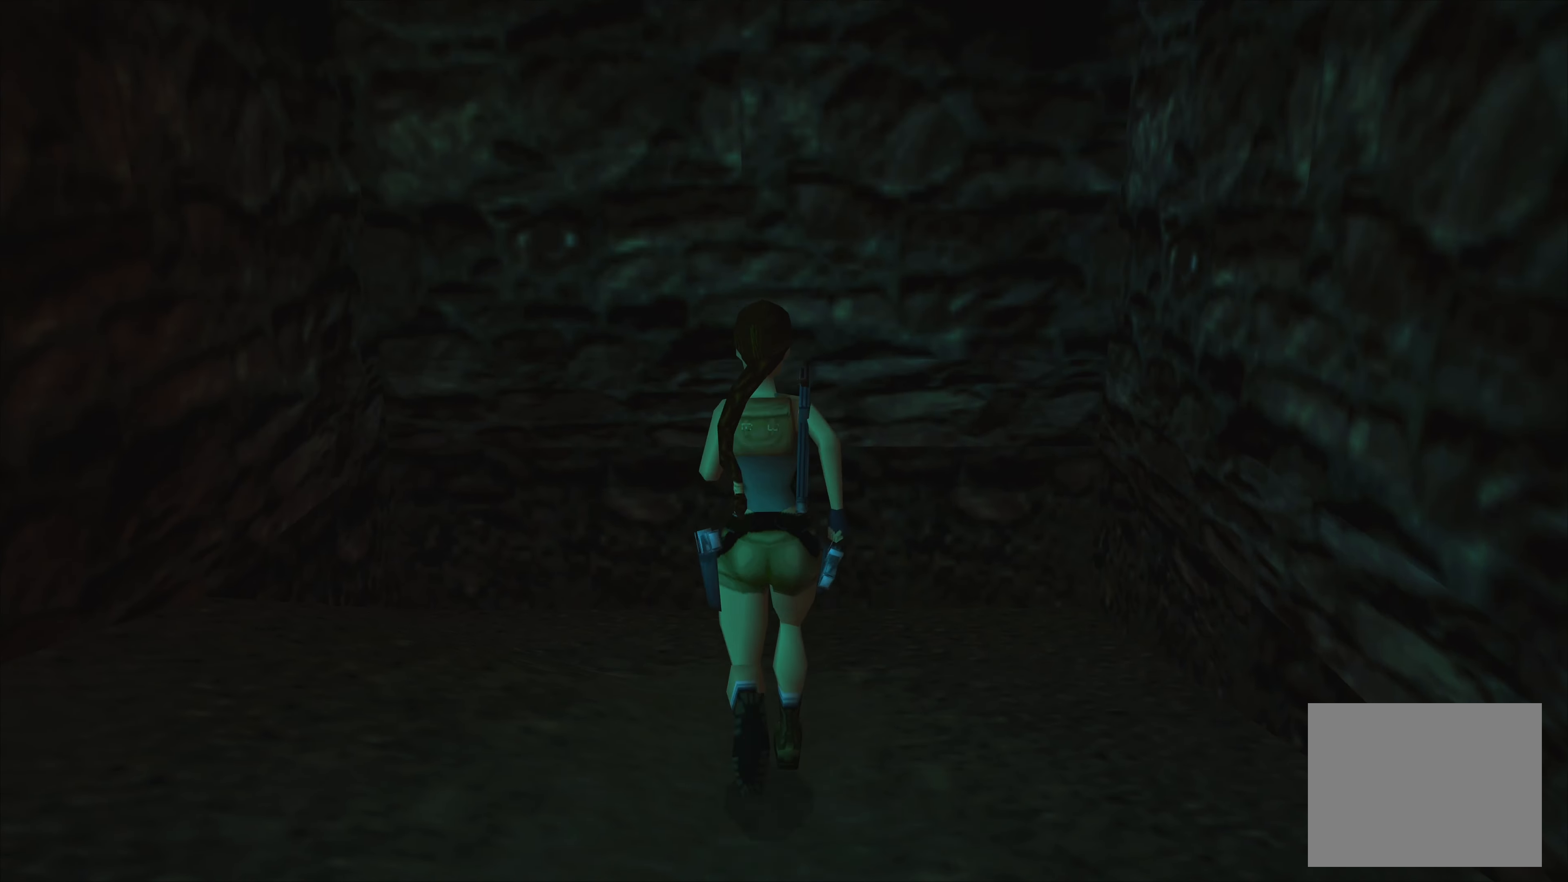
{"buttons": [], "left_stick": "up", "right_stick": "center", "events": []}
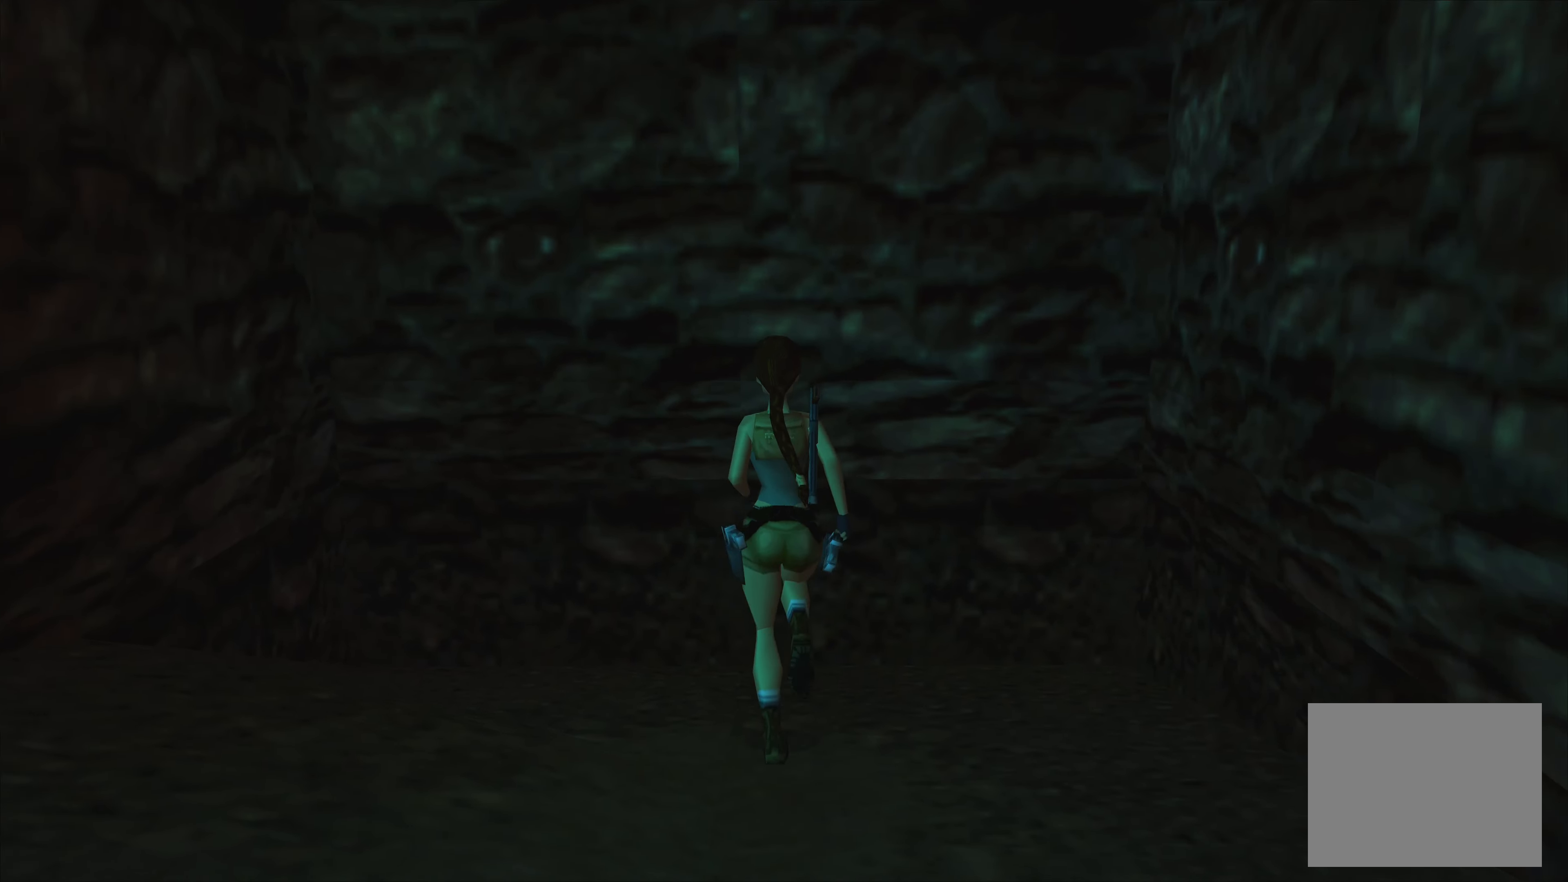
{"buttons": [], "left_stick": "up", "right_stick": "center", "events": []}
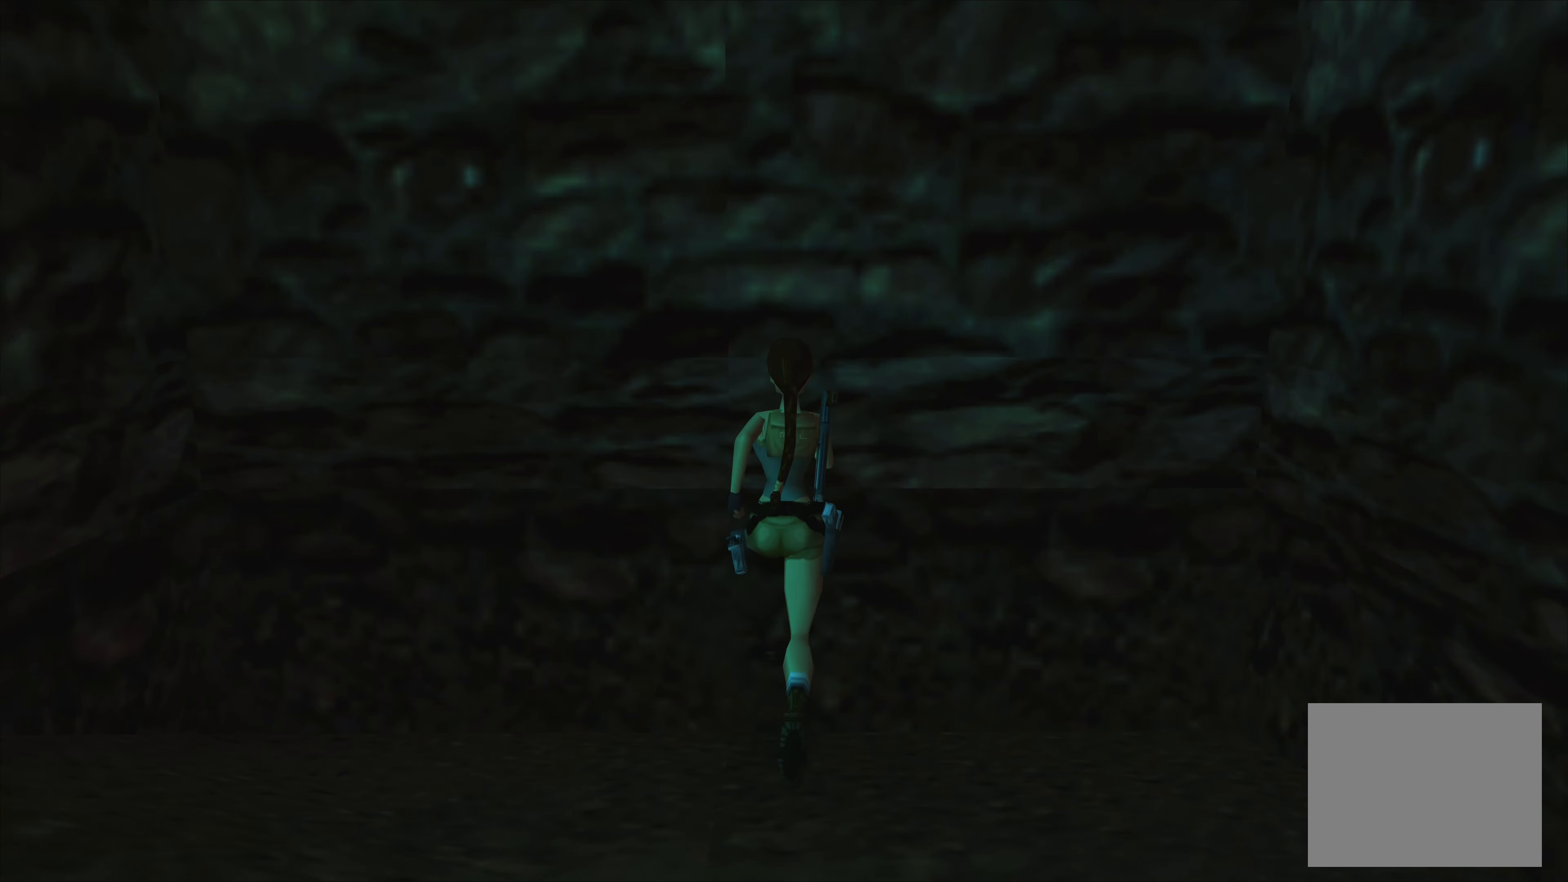
{"buttons": [], "left_stick": "center", "right_stick": "center", "events": [[133, "left_stick", "center"], [317, "CIRCLE", "down"], [467, "CIRCLE", "up"]]}
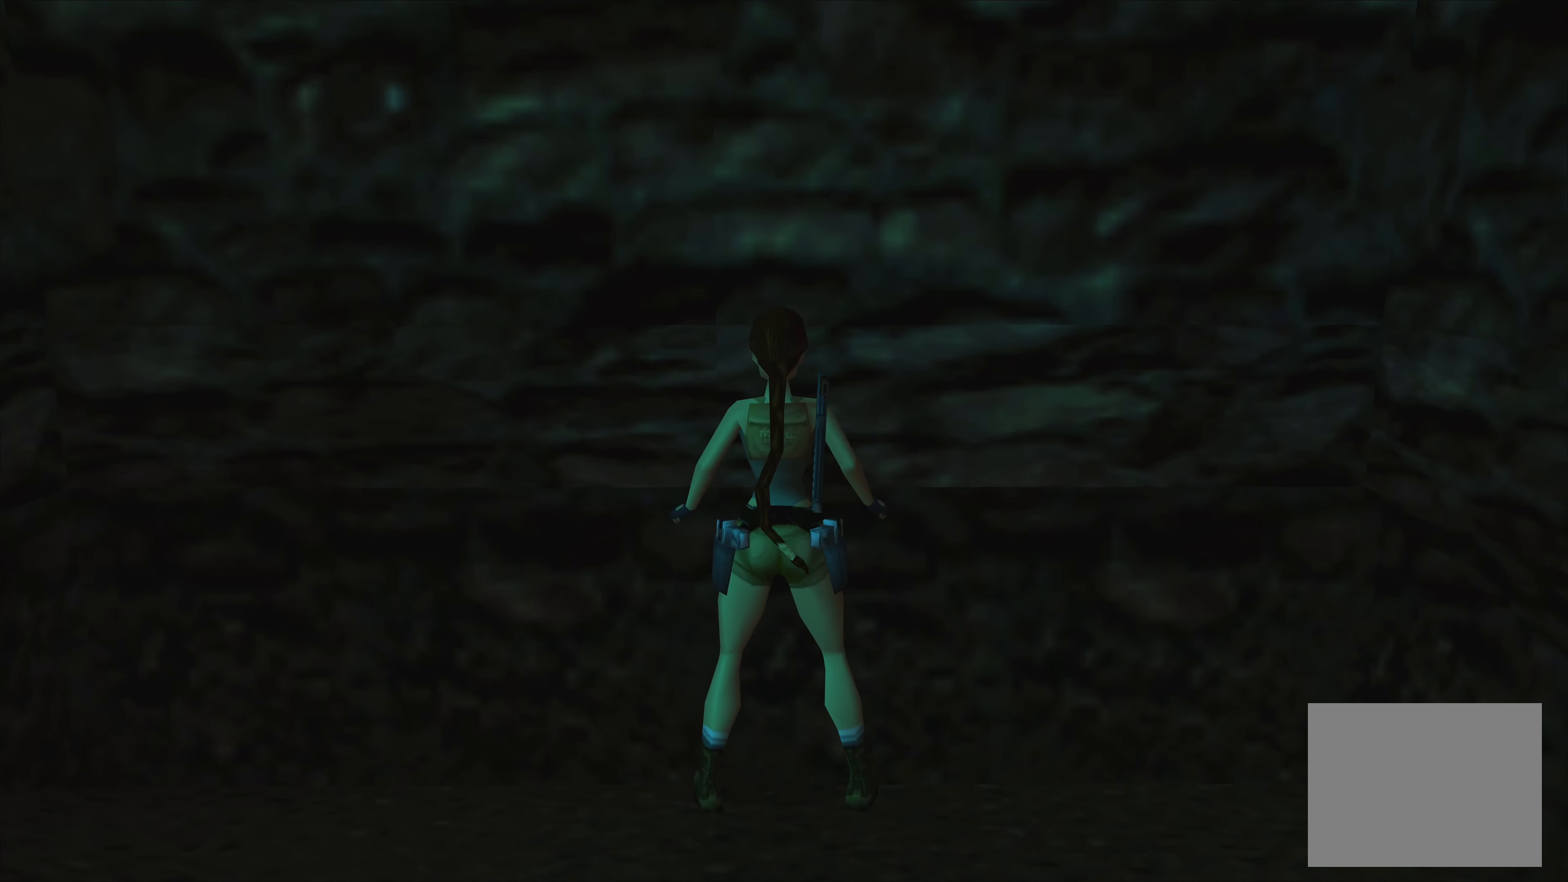
{"buttons": [], "left_stick": "left", "right_stick": "center", "events": [[267, "left_stick", "left"]]}
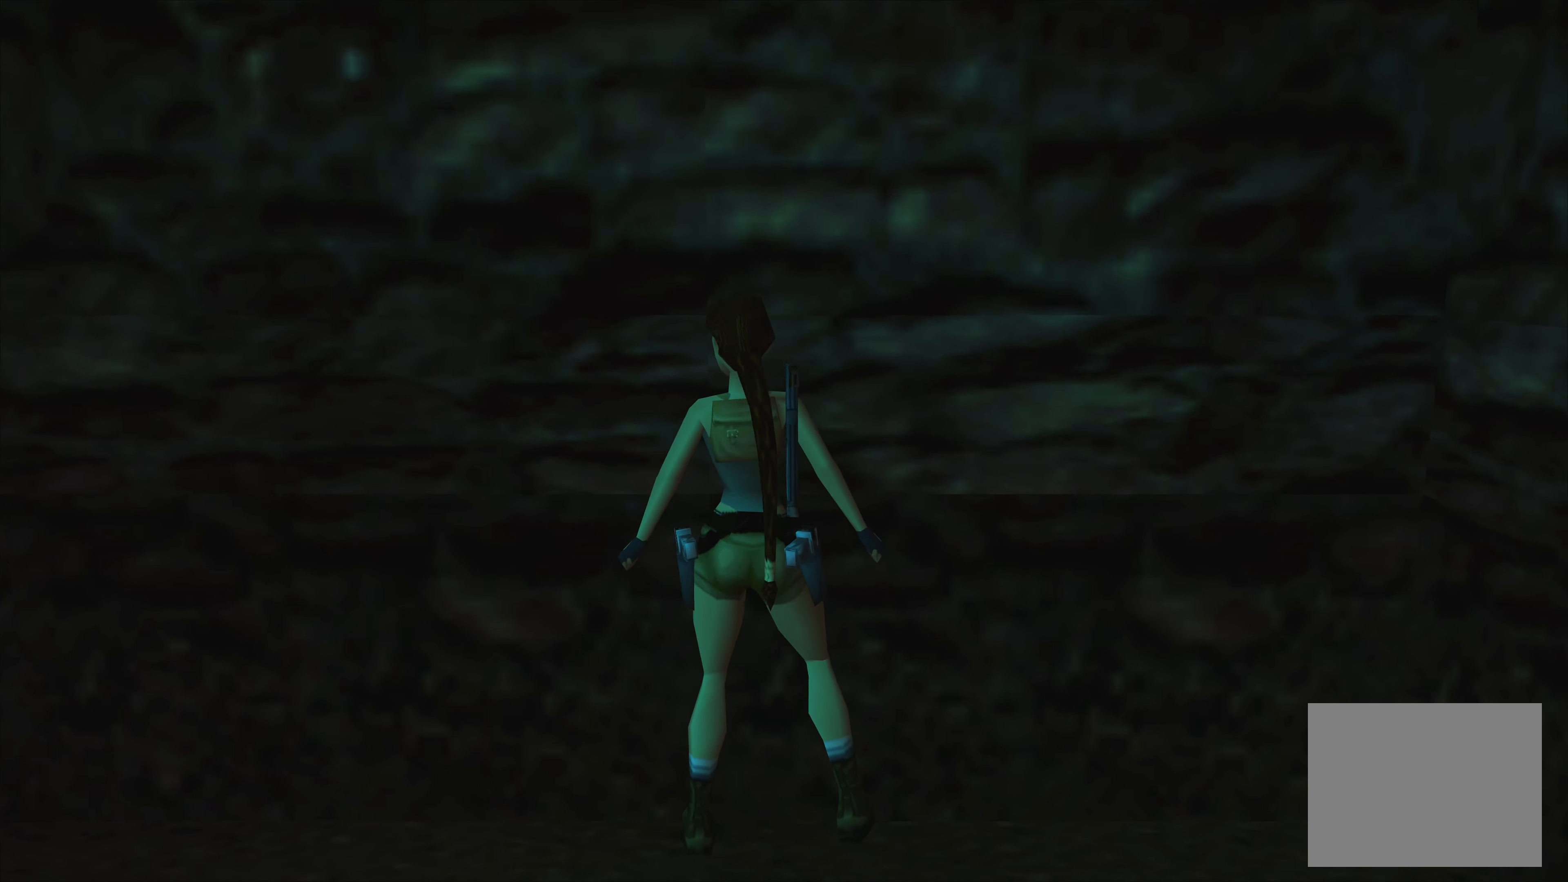
{"buttons": [], "left_stick": "up-left", "right_stick": "center", "events": [[467, "left_stick", "up-left"]]}
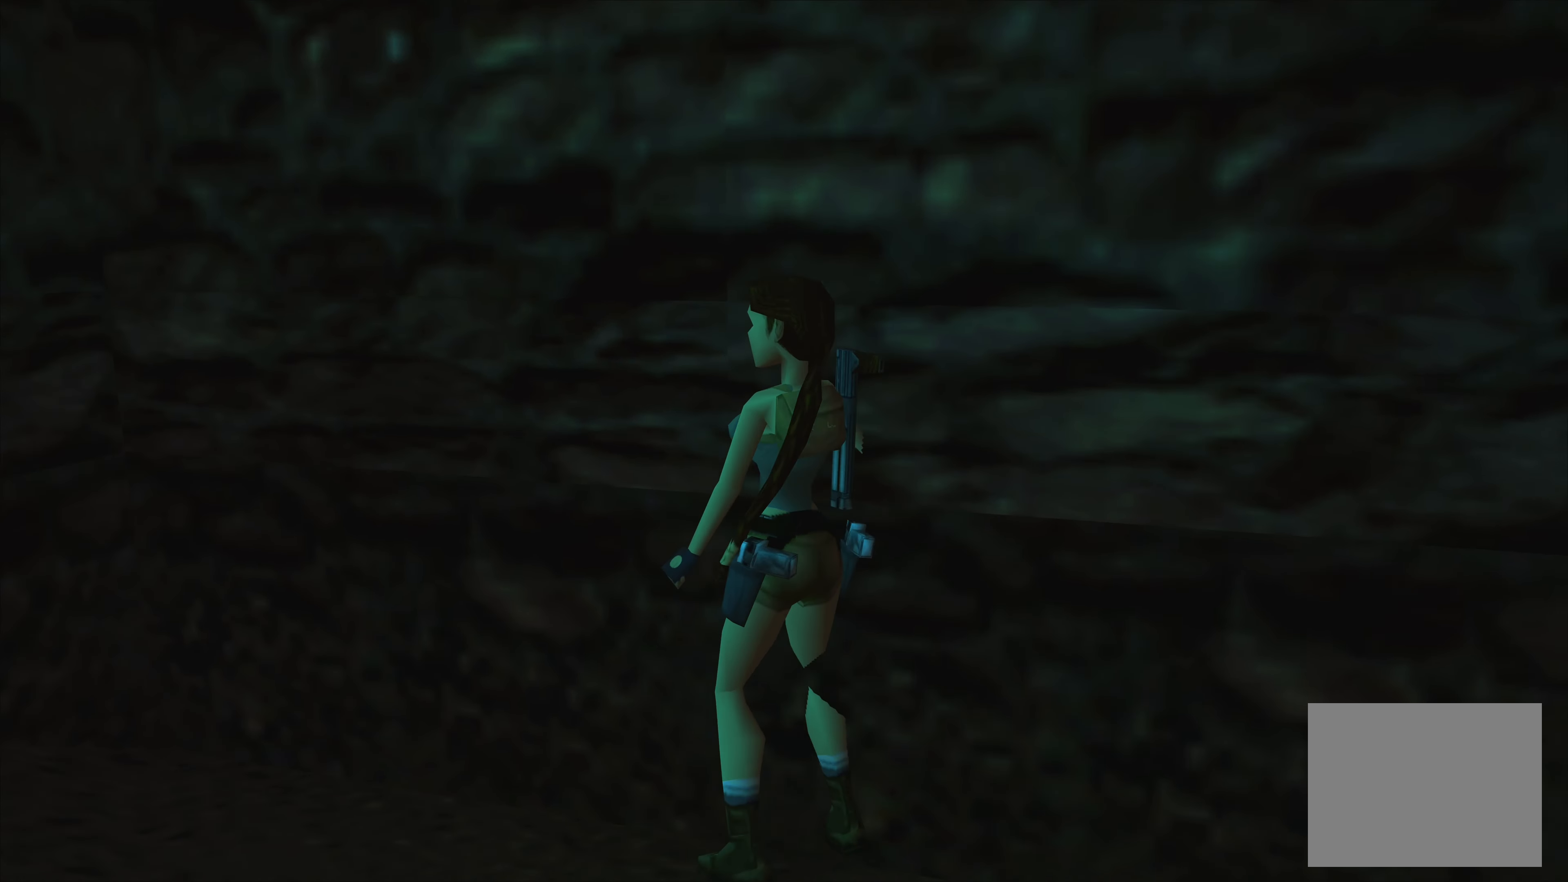
{"buttons": [], "left_stick": "up-left", "right_stick": "center", "events": []}
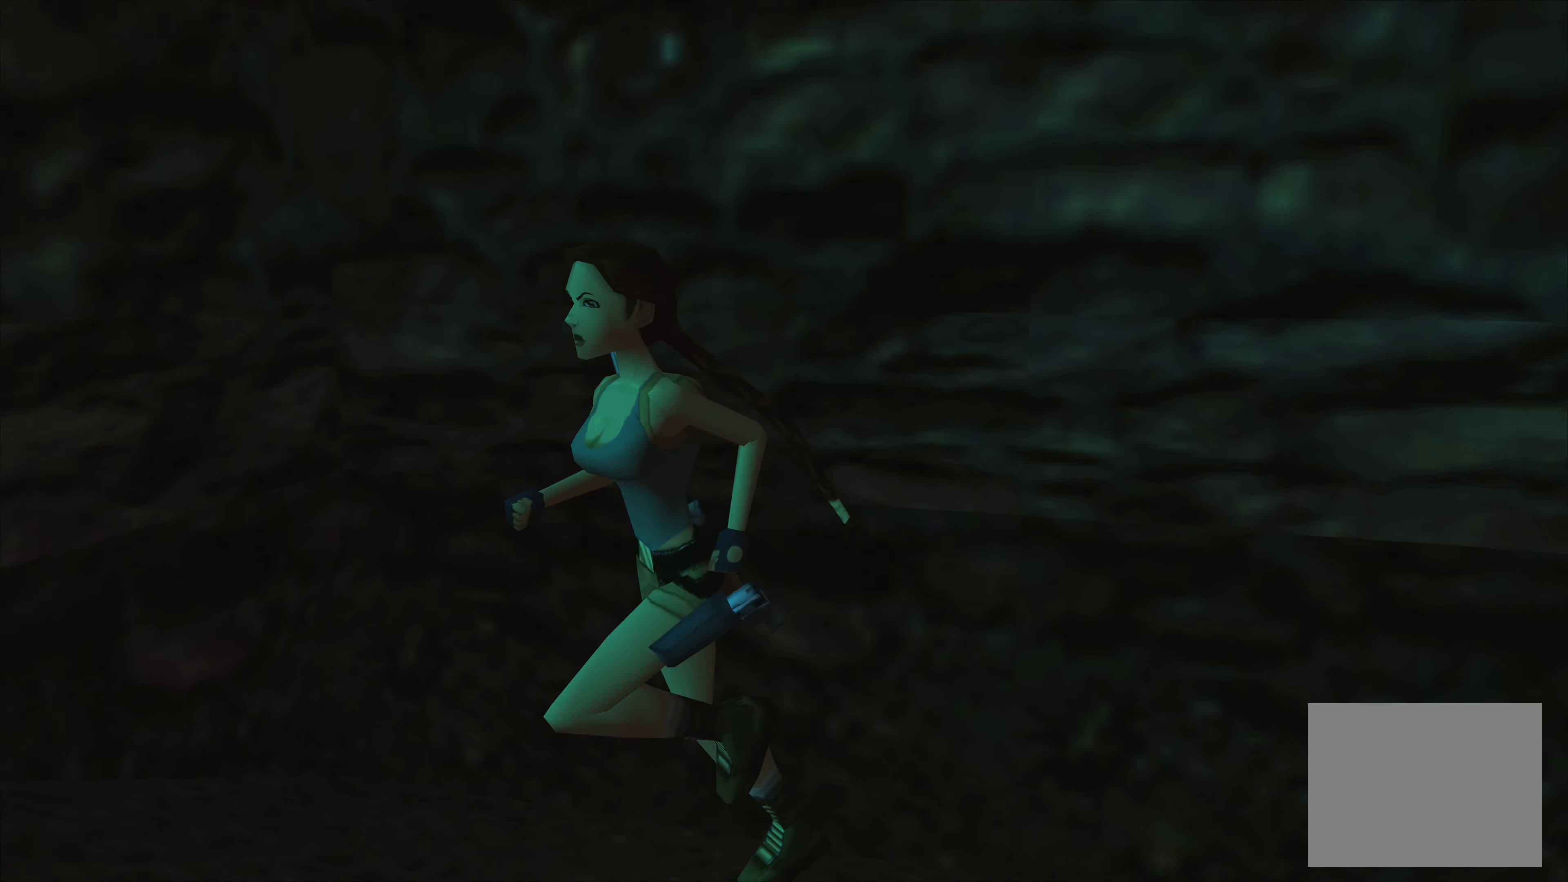
{"buttons": [], "left_stick": "up", "right_stick": "center", "events": [[383, "left_stick", "up"]]}
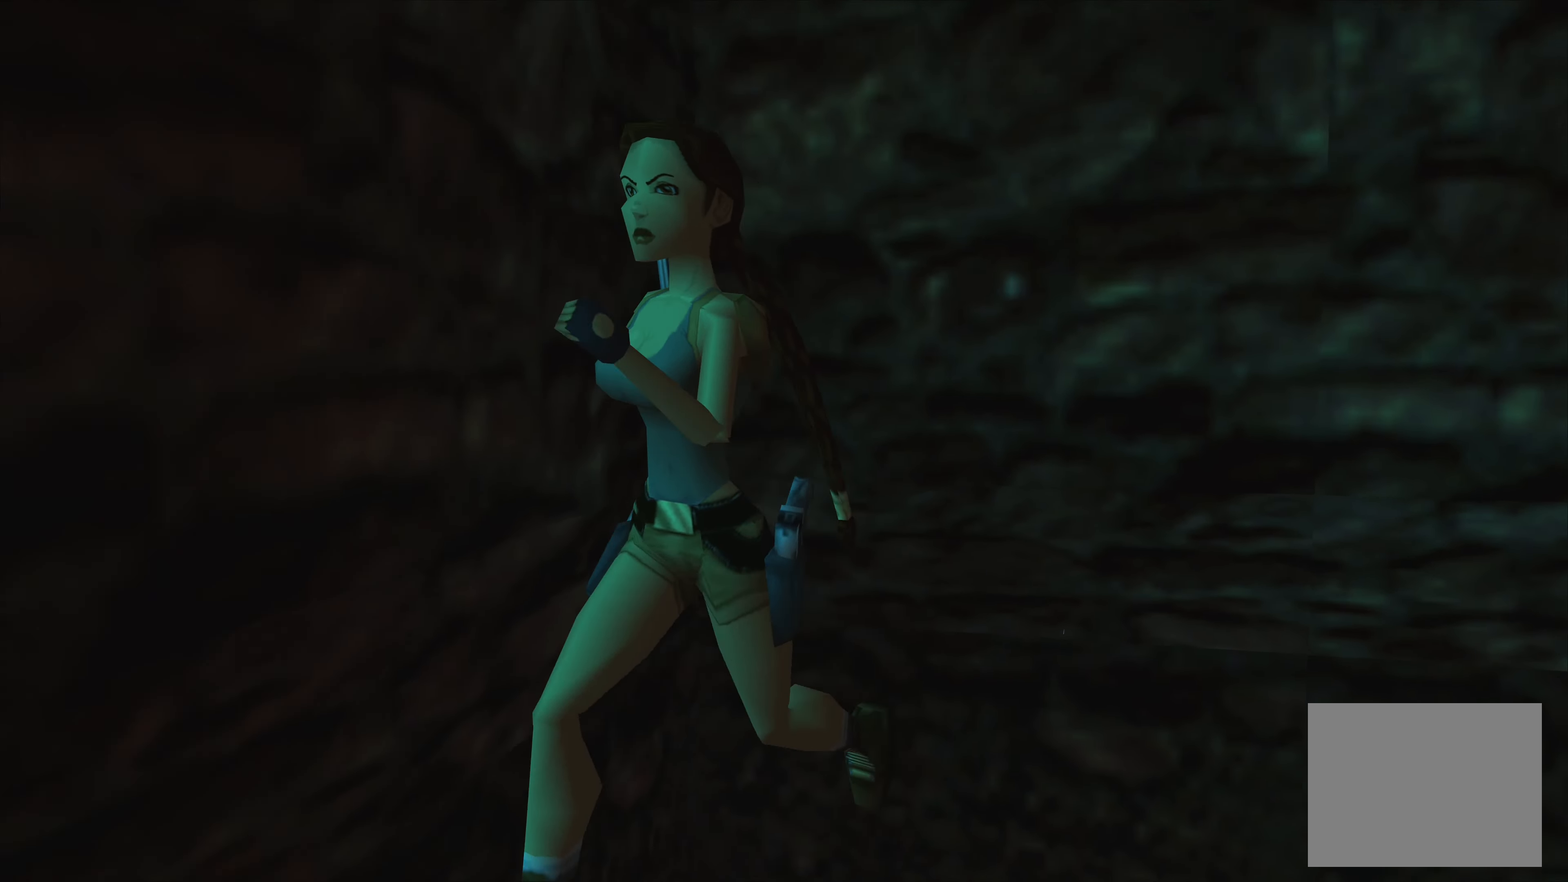
{"buttons": [], "left_stick": "up-left", "right_stick": "center", "events": [[200, "left_stick", "up-left"]]}
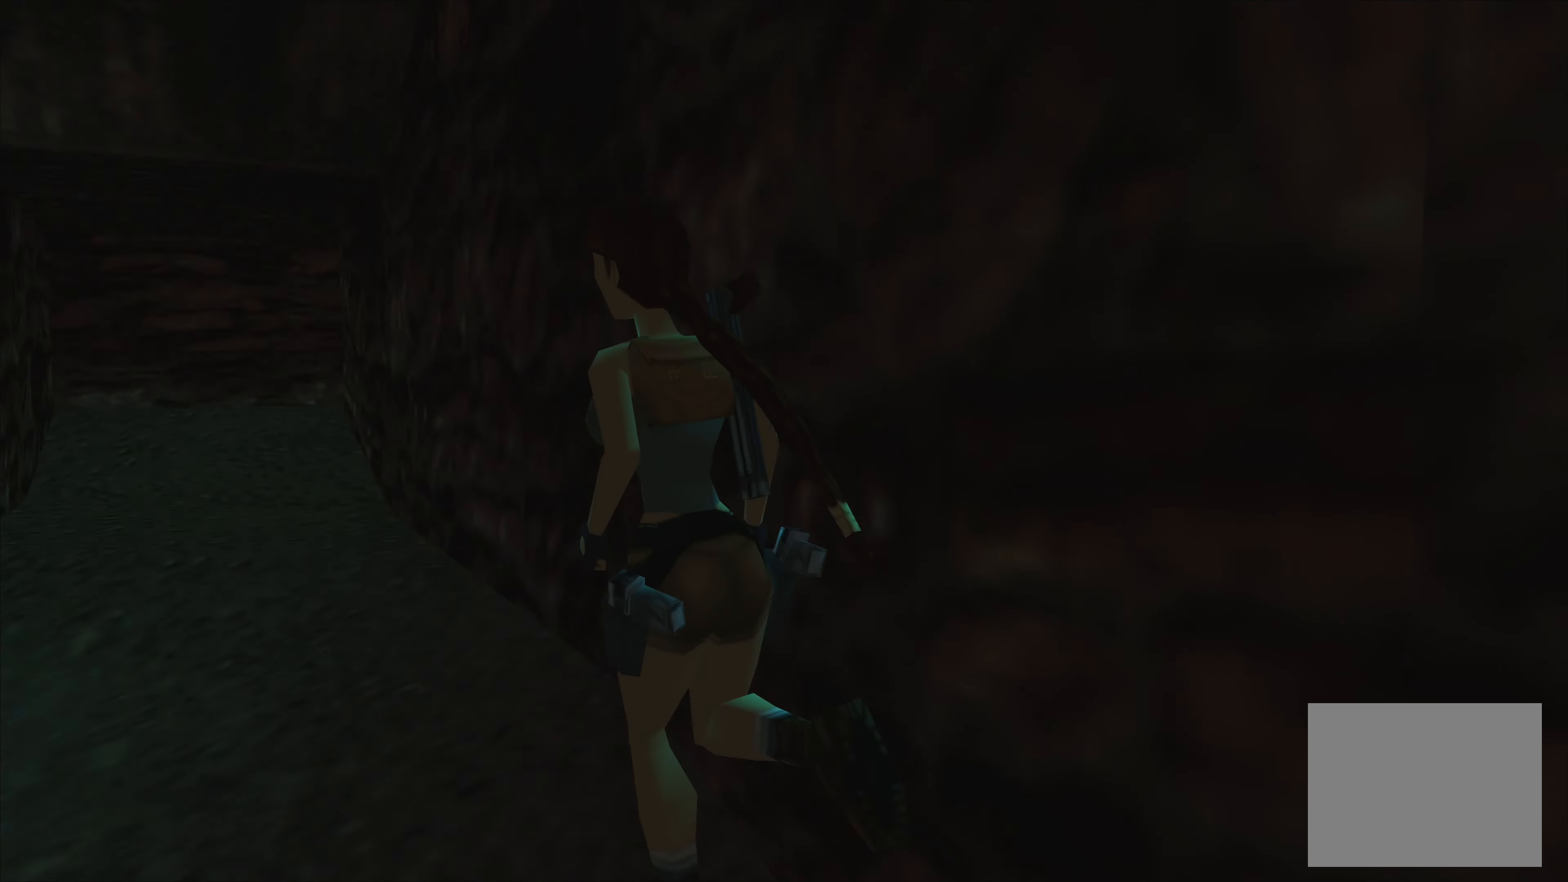
{"buttons": ["L1"], "left_stick": "center", "right_stick": "center", "events": [[217, "L1", "down"], [217, "left_stick", "center"]]}
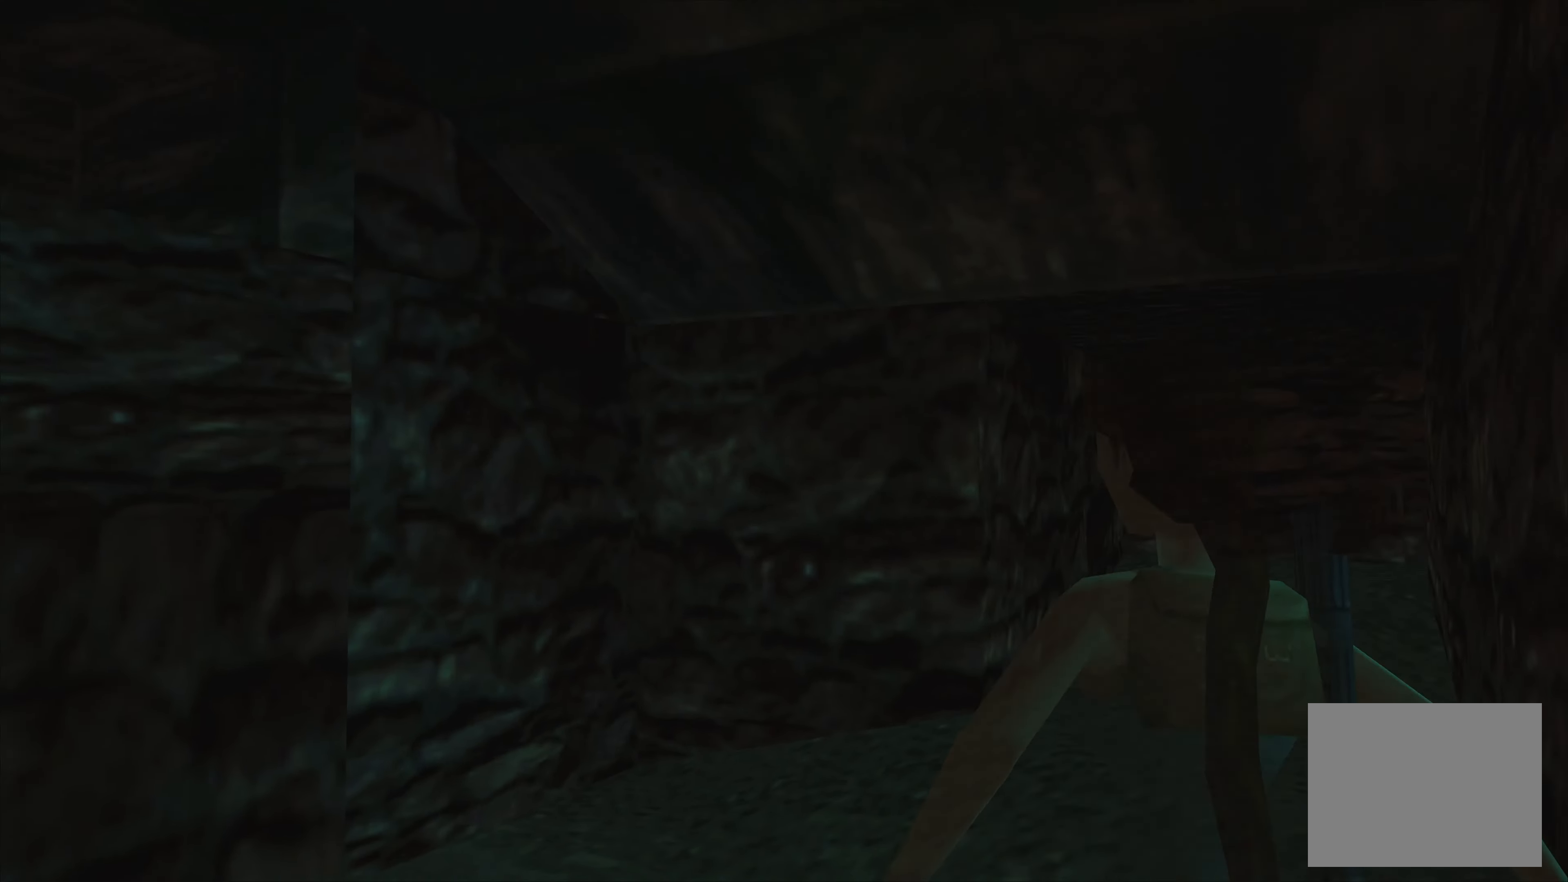
{"buttons": ["L1"], "left_stick": "center", "right_stick": "center", "events": [[84, "left_stick", "left"], [417, "left_stick", "center"]]}
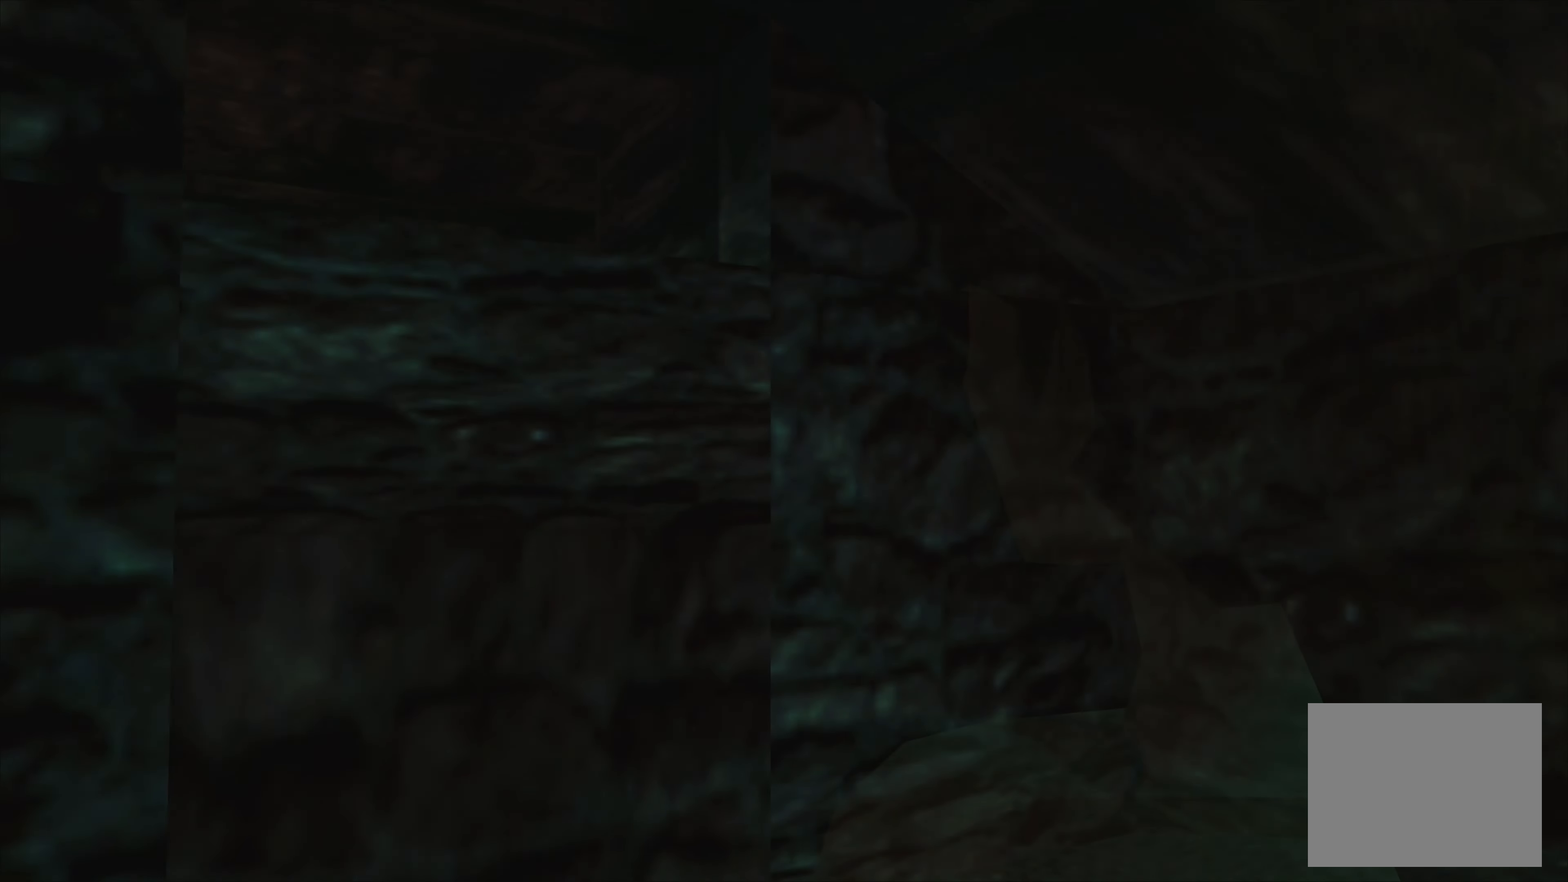
{"buttons": [], "left_stick": "left", "right_stick": "center", "events": [[150, "L1", "up"], [350, "left_stick", "left"]]}
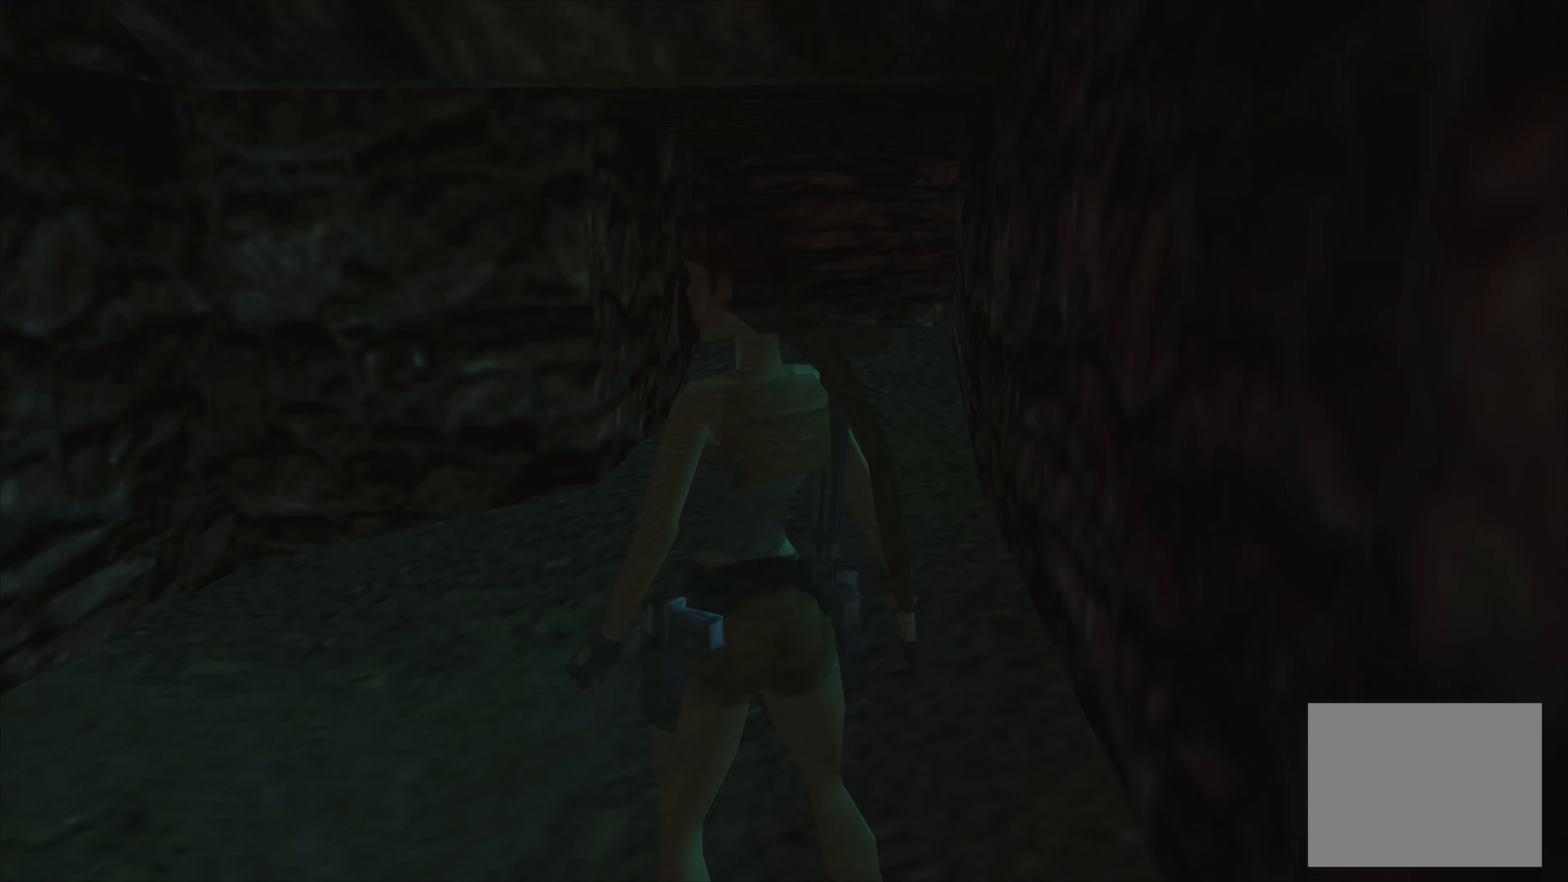
{"buttons": [], "left_stick": "up", "right_stick": "center", "events": [[384, "left_stick", "up"]]}
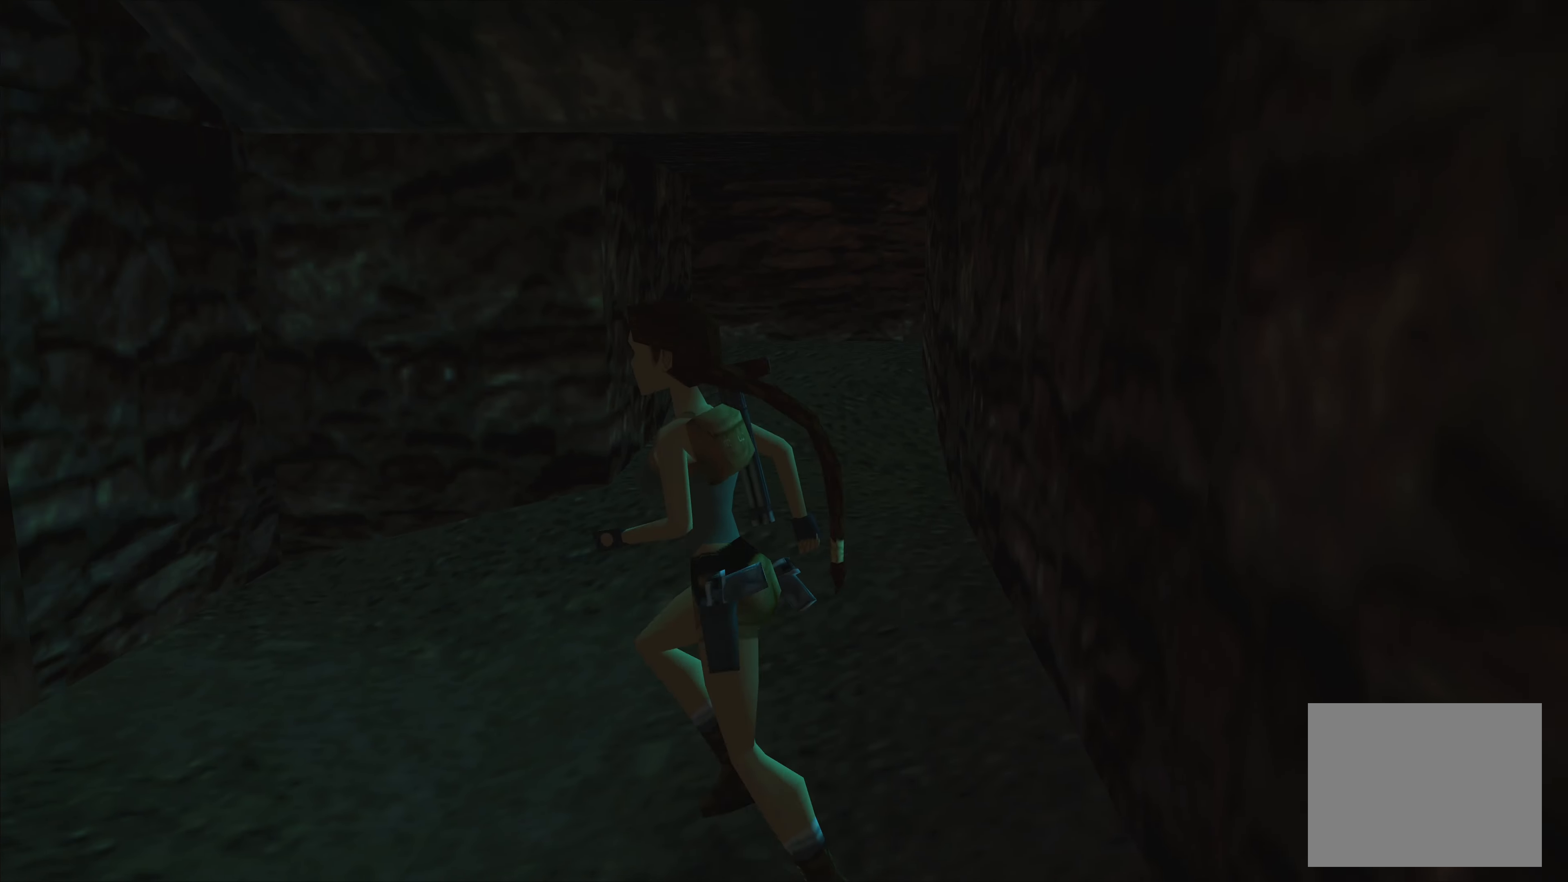
{"buttons": [], "left_stick": "up", "right_stick": "center", "events": []}
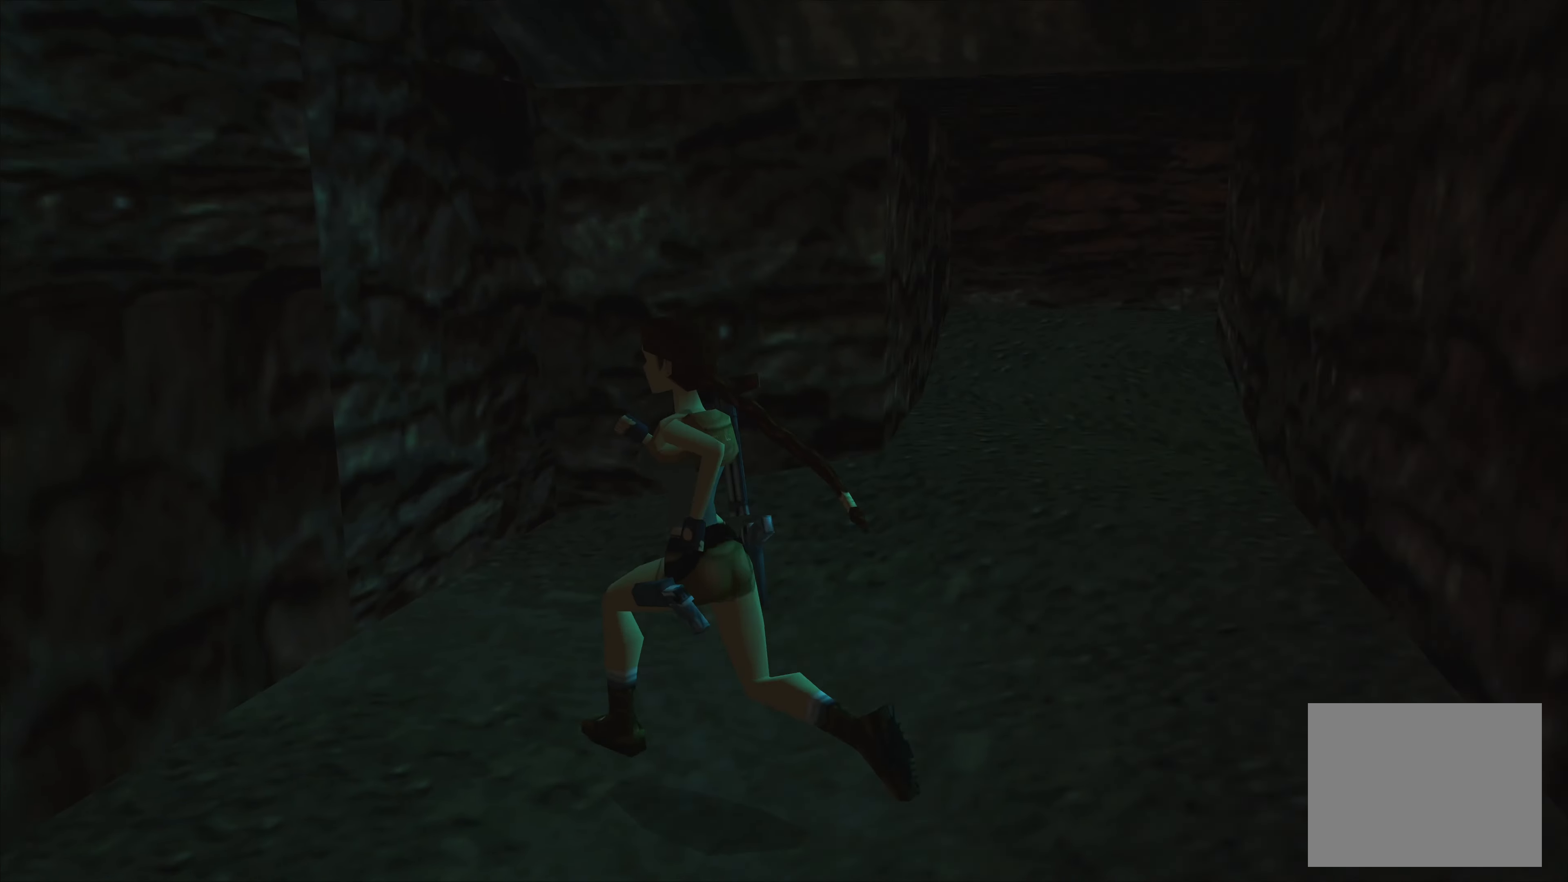
{"buttons": [], "left_stick": "up", "right_stick": "center", "events": []}
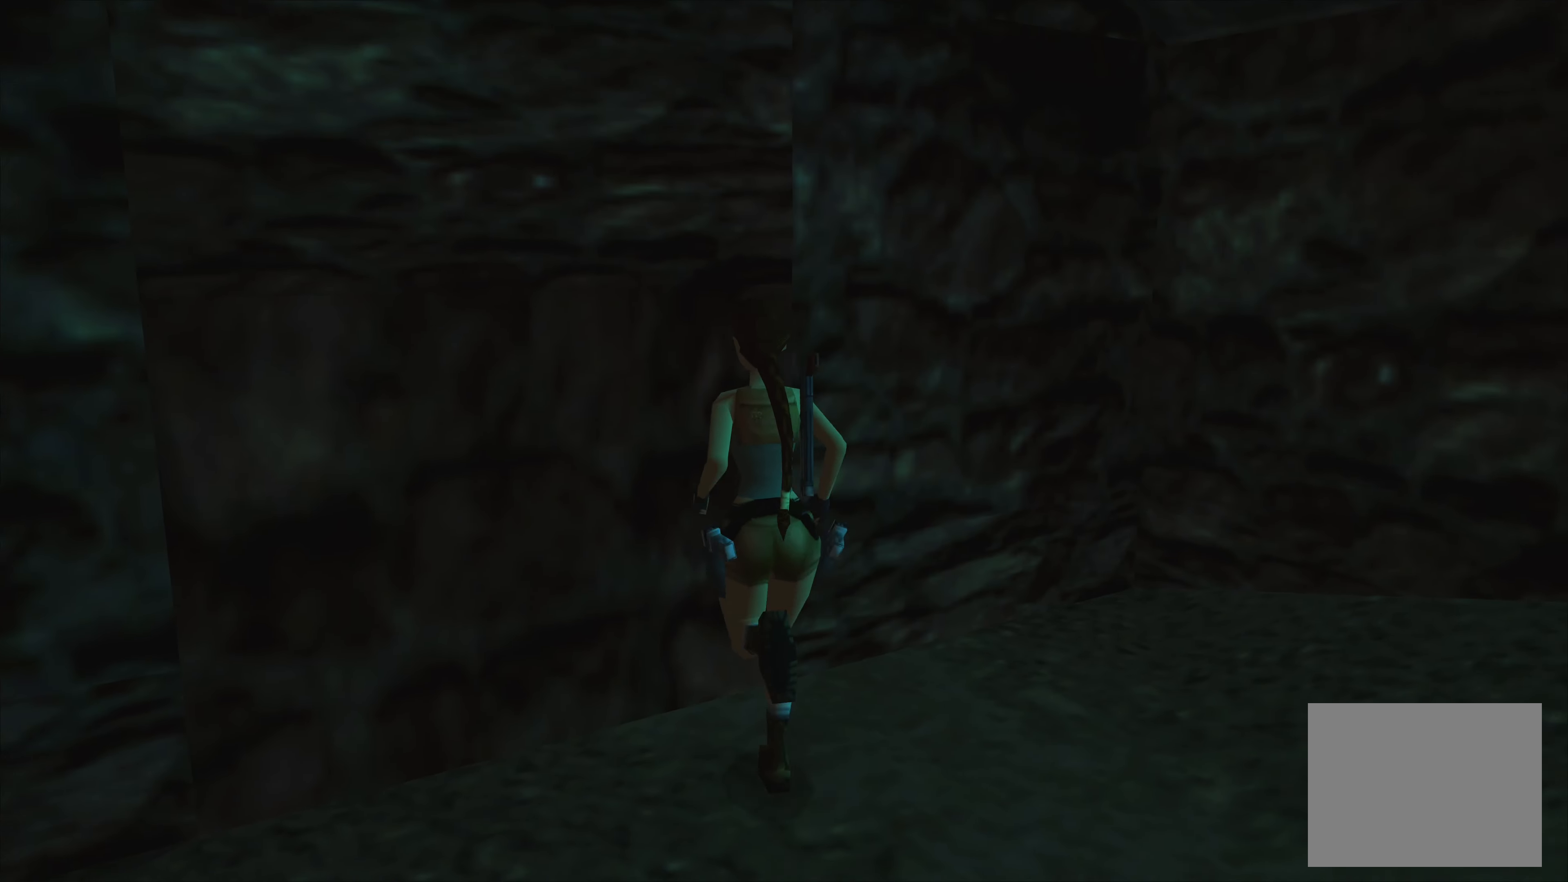
{"buttons": ["CROSS"], "left_stick": "center", "right_stick": "center", "events": [[67, "left_stick", "center"], [417, "CROSS", "down"]]}
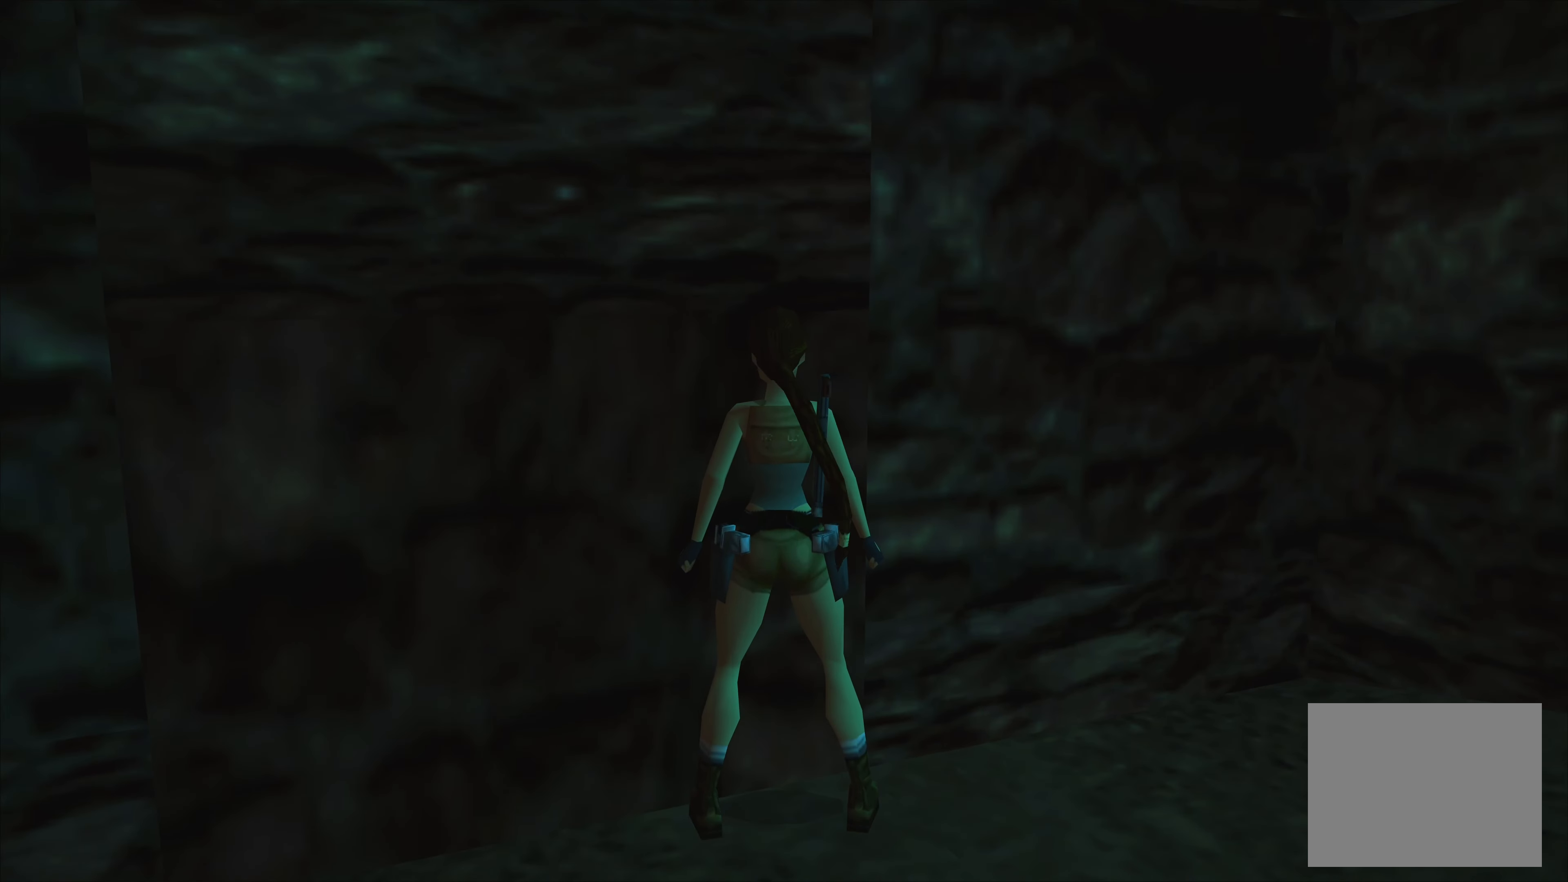
{"buttons": ["SQUARE"], "left_stick": "center", "right_stick": "center", "events": [[367, "CROSS", "up"], [450, "SQUARE", "down"]]}
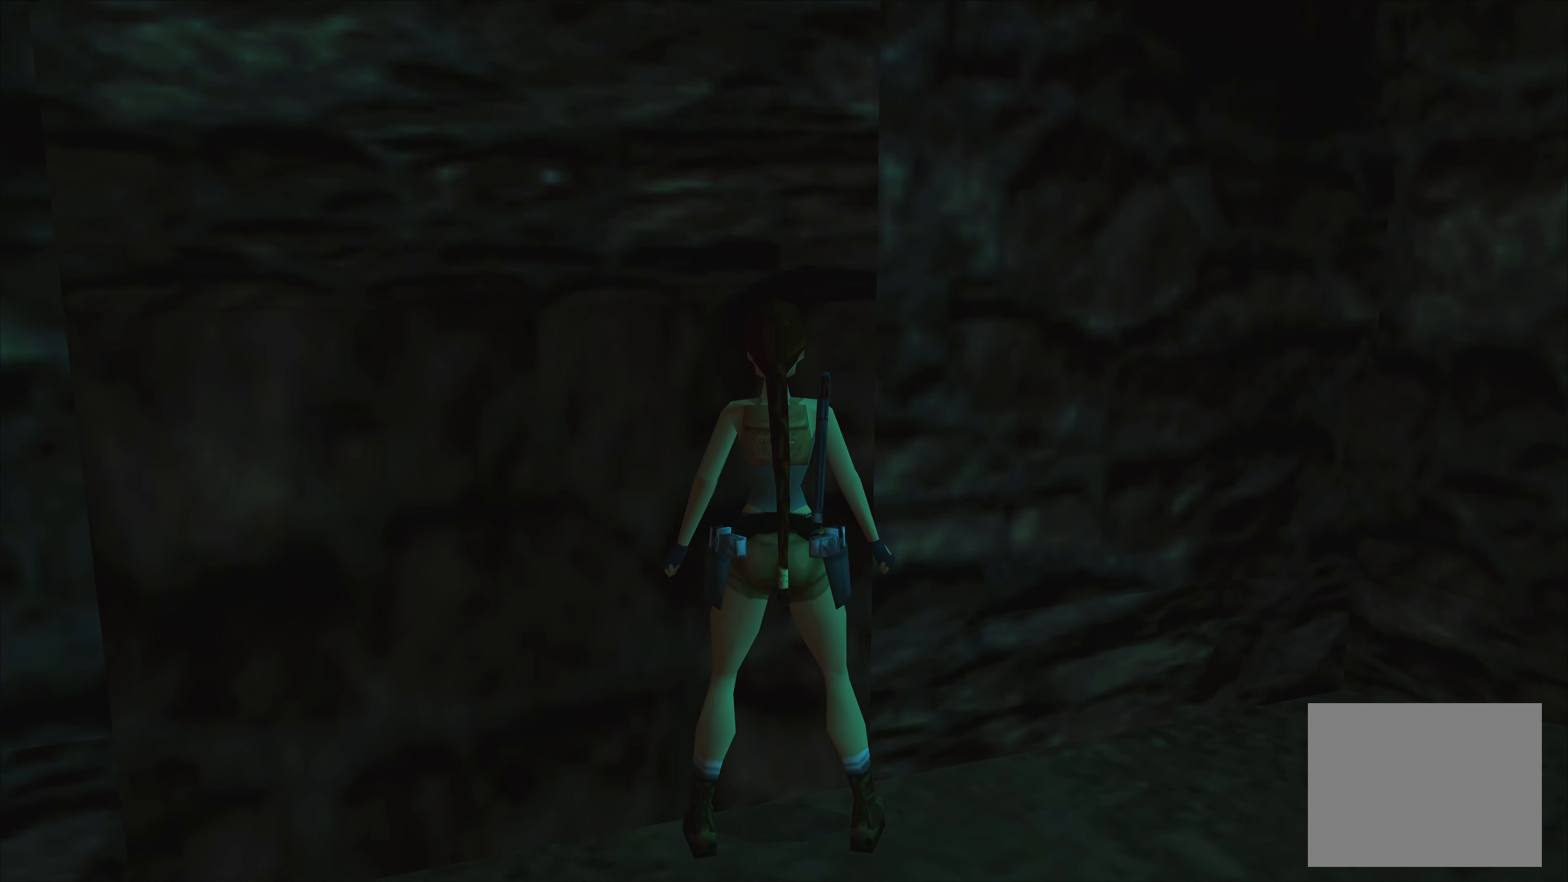
{"buttons": ["CROSS"], "left_stick": "center", "right_stick": "center", "events": [[117, "SQUARE", "up"], [300, "CROSS", "down"]]}
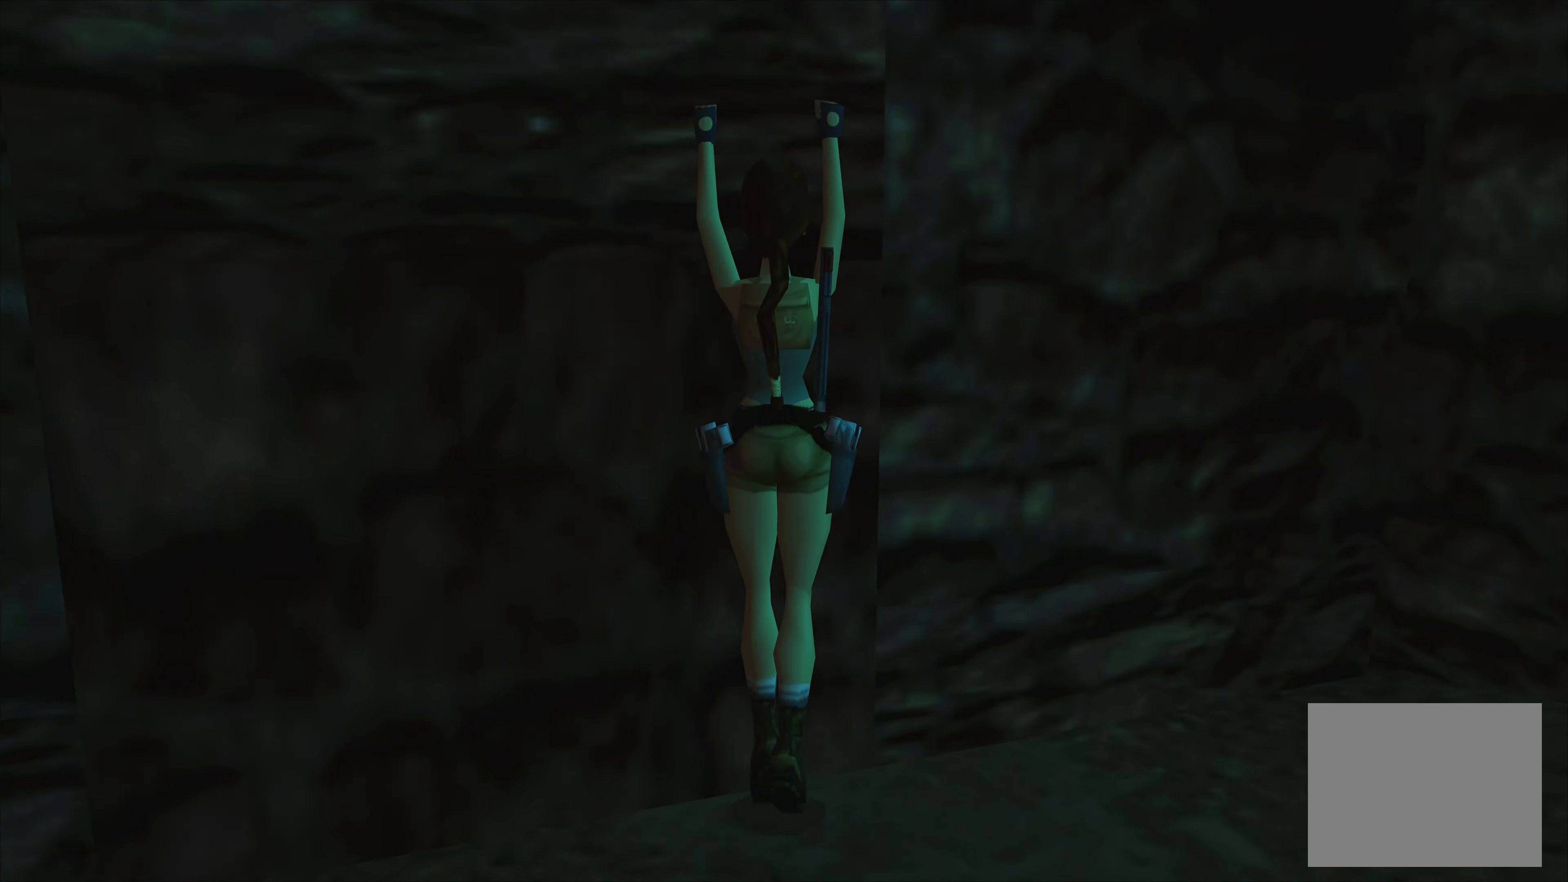
{"buttons": ["CROSS"], "left_stick": "up", "right_stick": "center", "events": [[500, "left_stick", "up"]]}
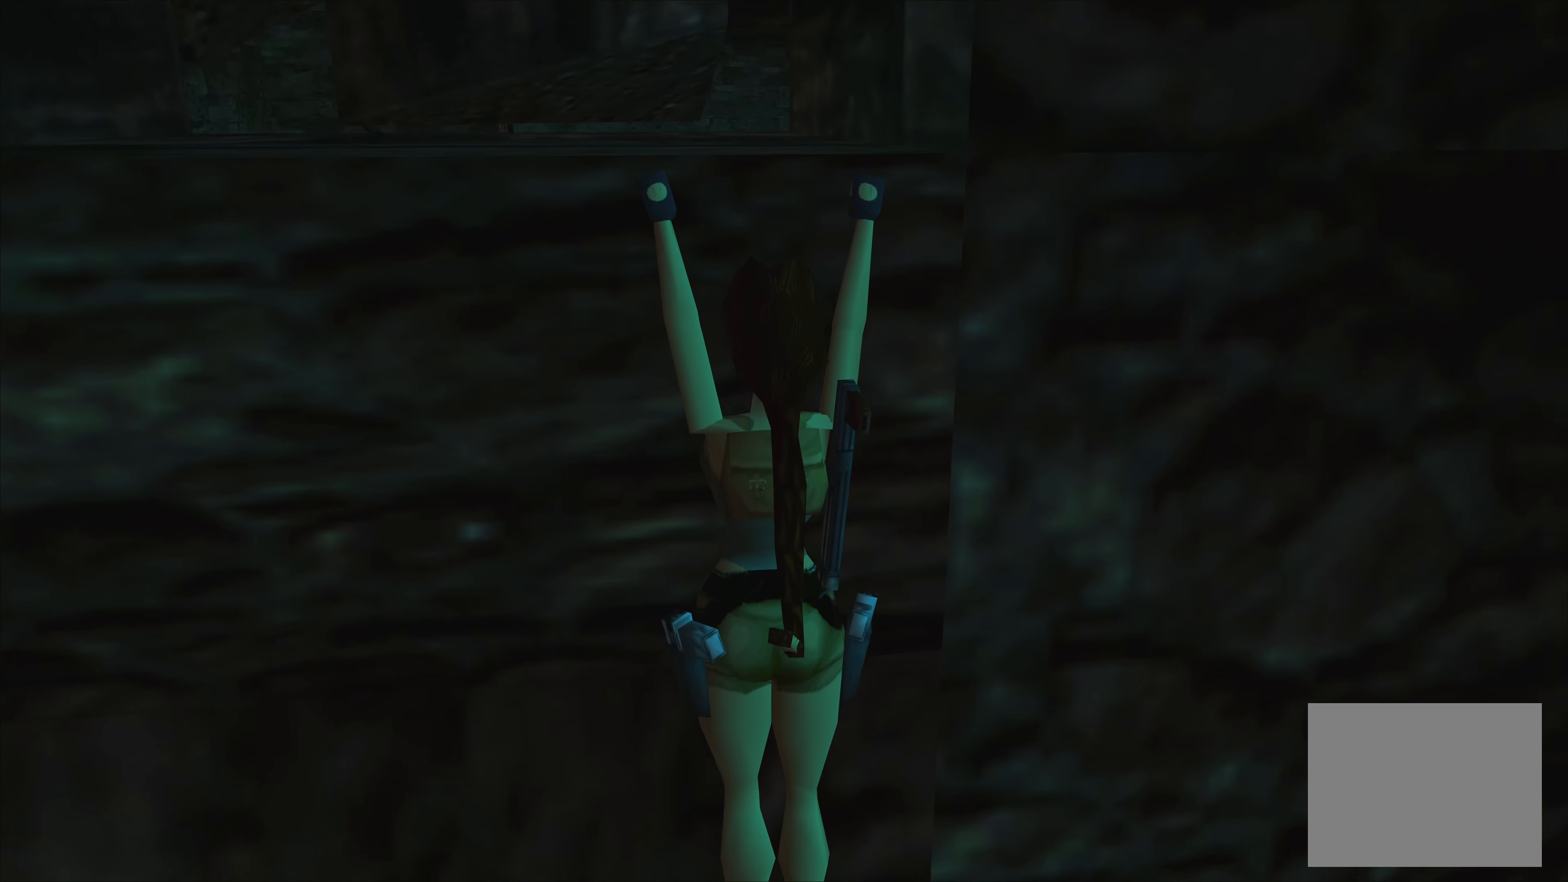
{"buttons": ["CROSS"], "left_stick": "center", "right_stick": "center", "events": [[200, "left_stick", "center"]]}
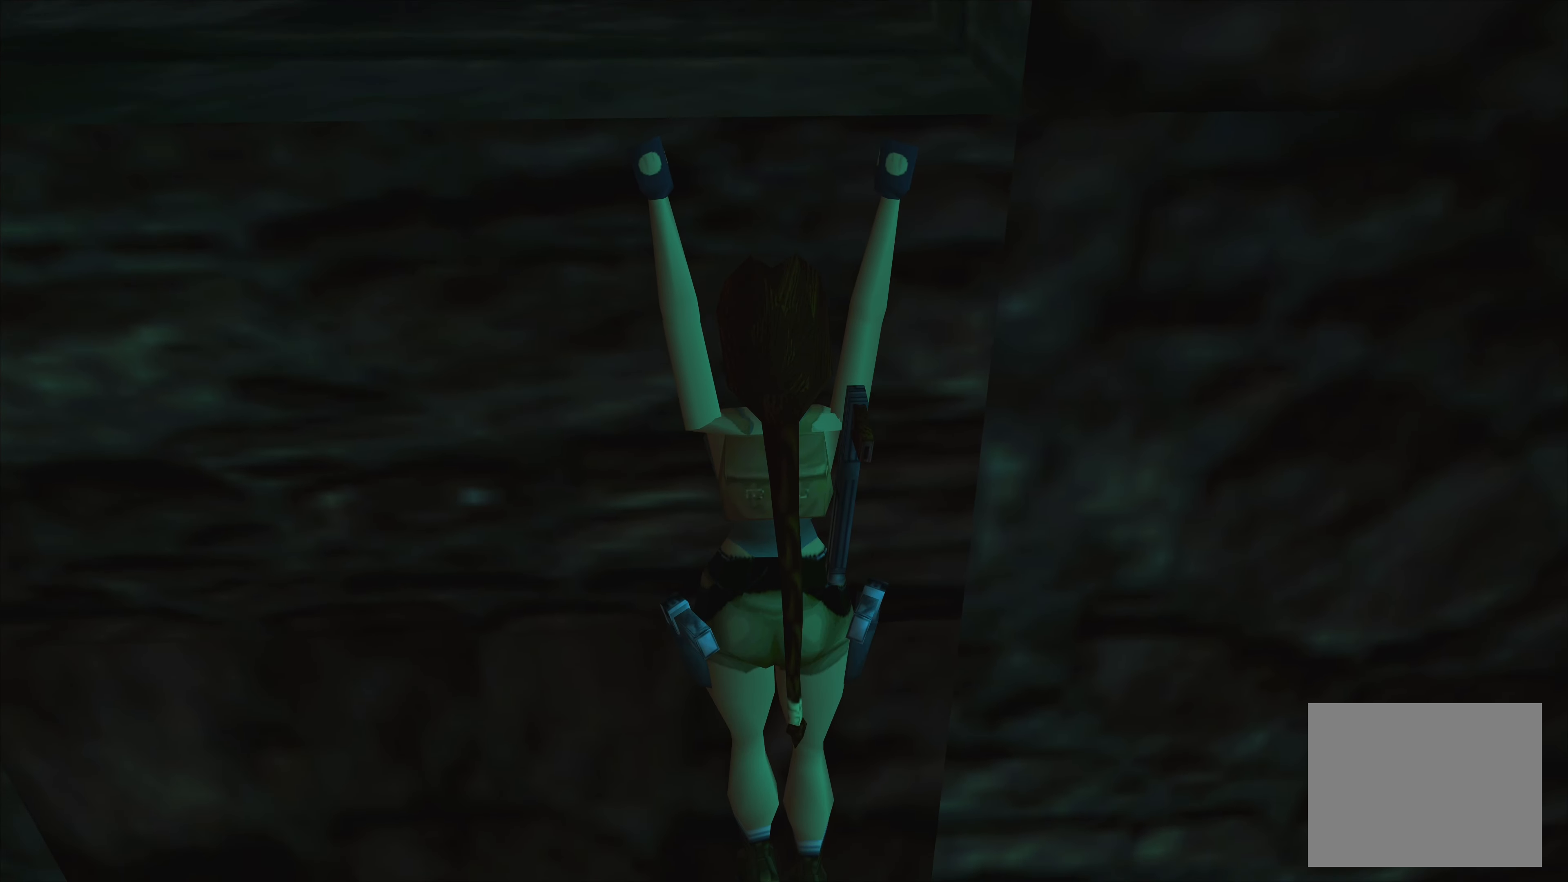
{"buttons": ["CROSS"], "left_stick": "up", "right_stick": "center", "events": [[166, "left_stick", "up"]]}
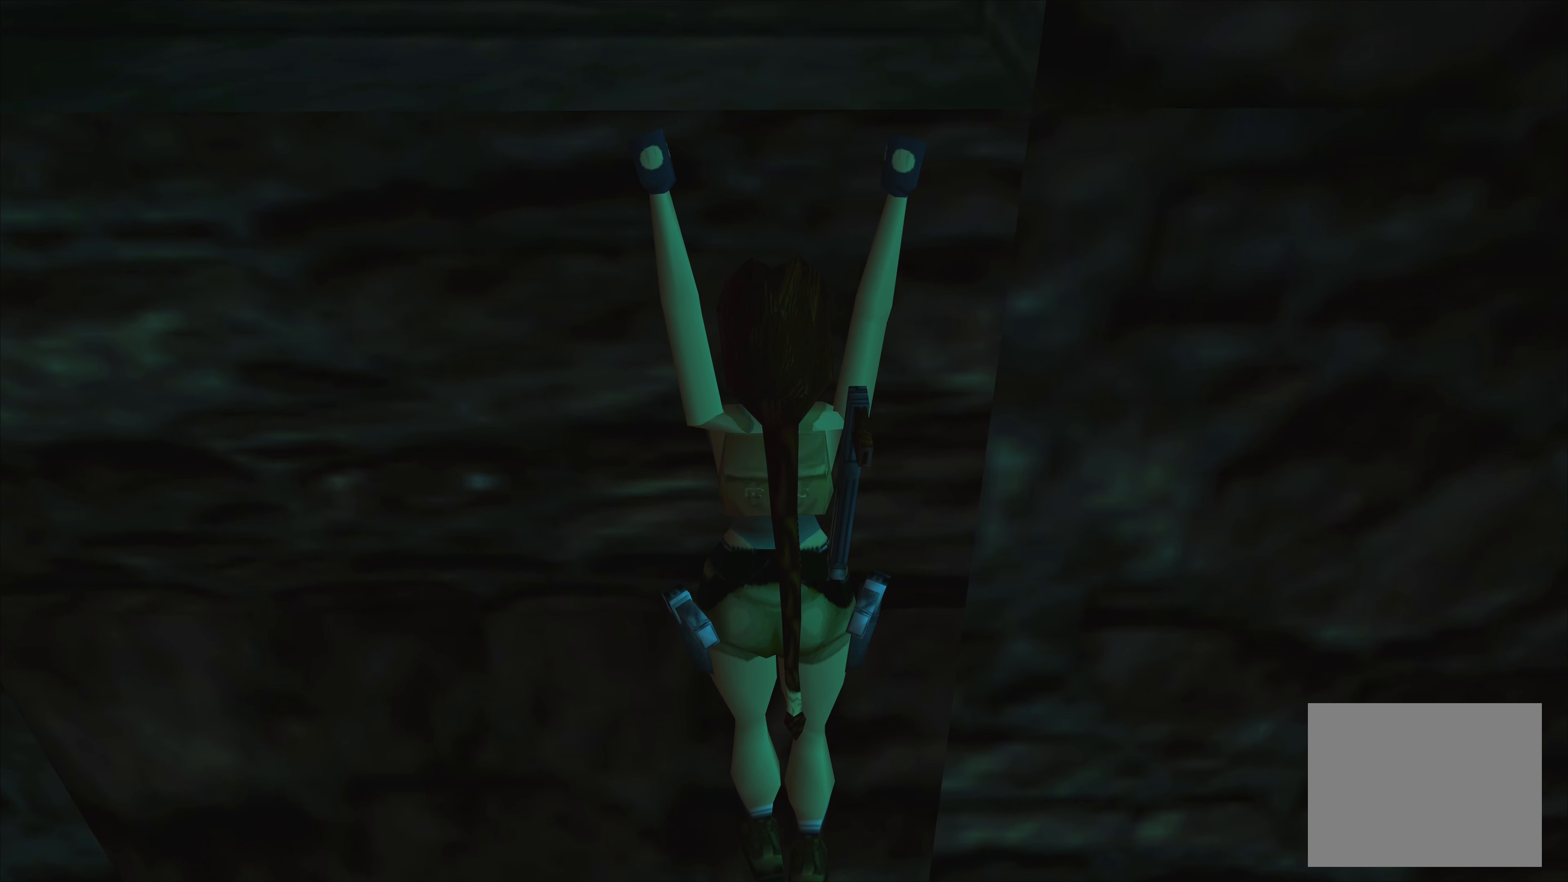
{"buttons": ["CROSS"], "left_stick": "center", "right_stick": "center", "events": [[33, "left_stick", "center"]]}
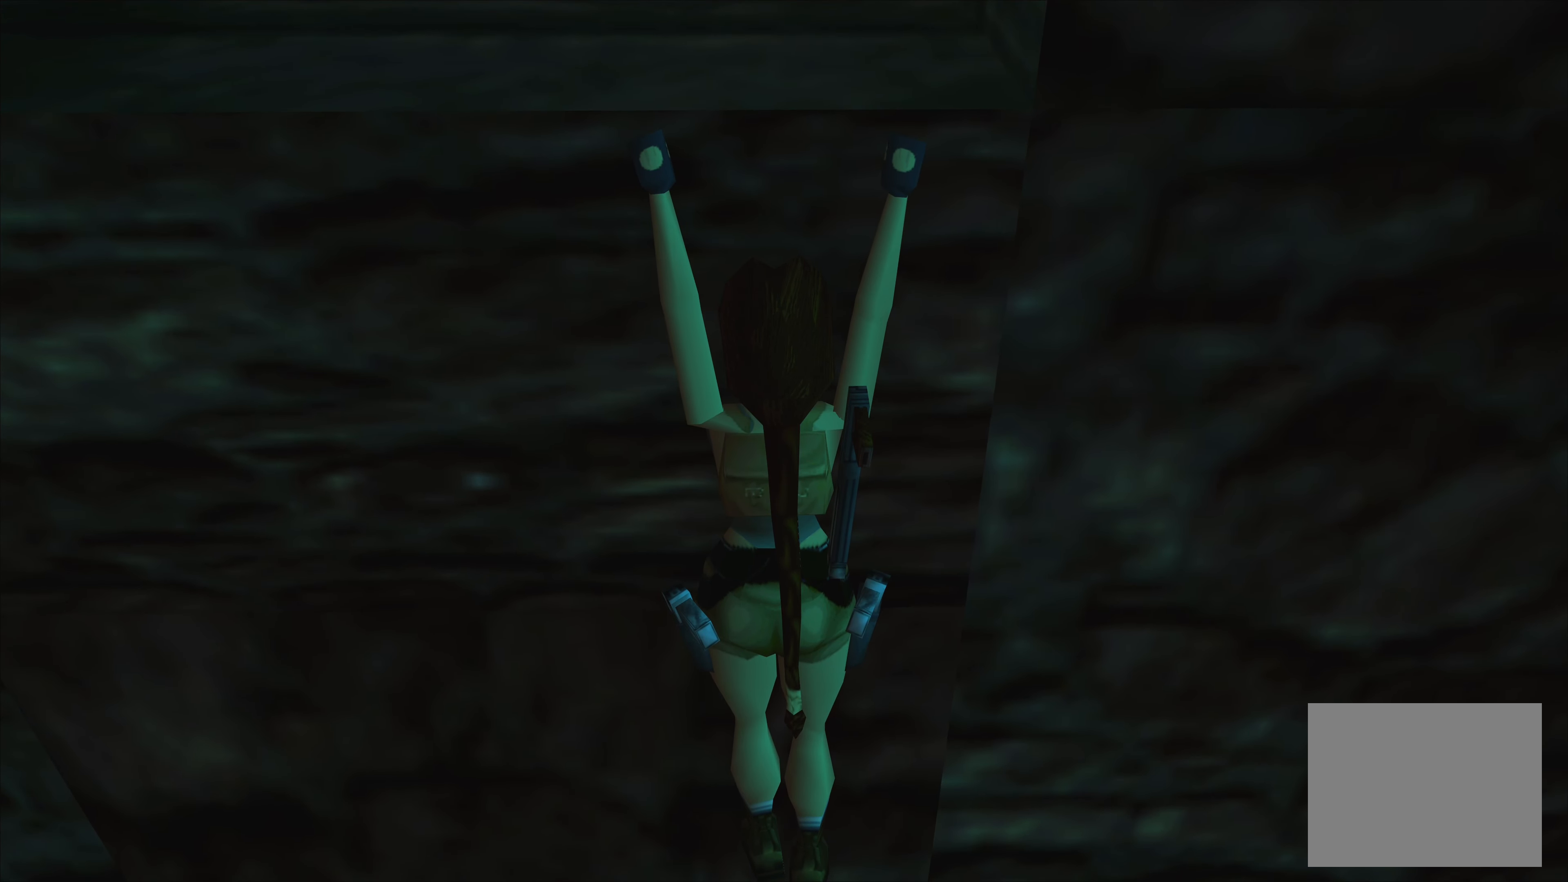
{"buttons": ["CROSS"], "left_stick": "up", "right_stick": "center", "events": [[166, "left_stick", "up"]]}
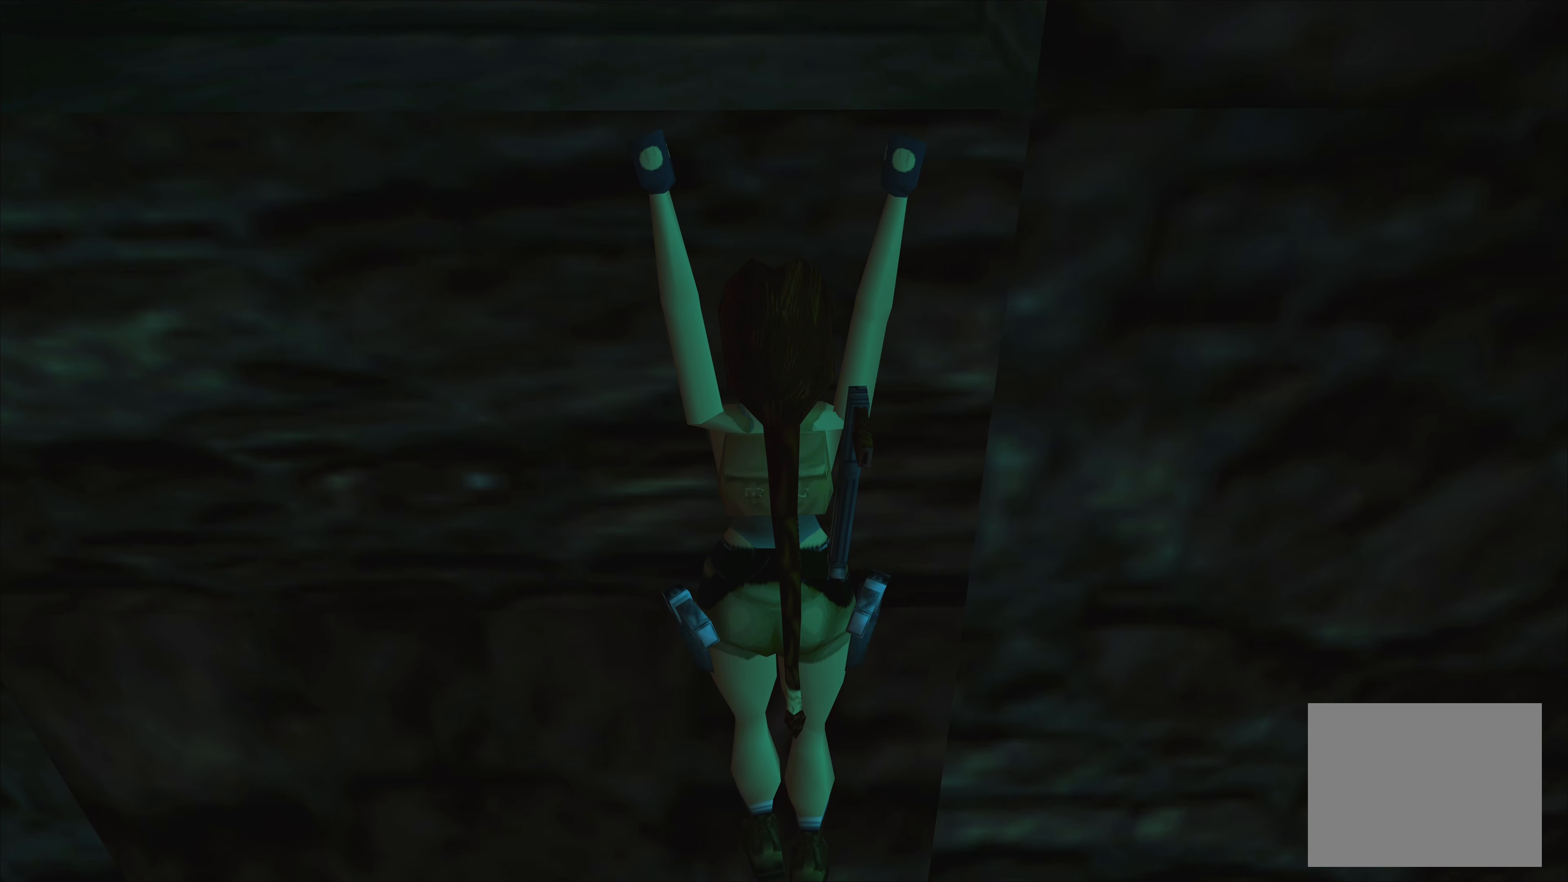
{"buttons": ["CROSS"], "left_stick": "left", "right_stick": "center", "events": [[216, "left_stick", "up-left"], [383, "left_stick", "left"]]}